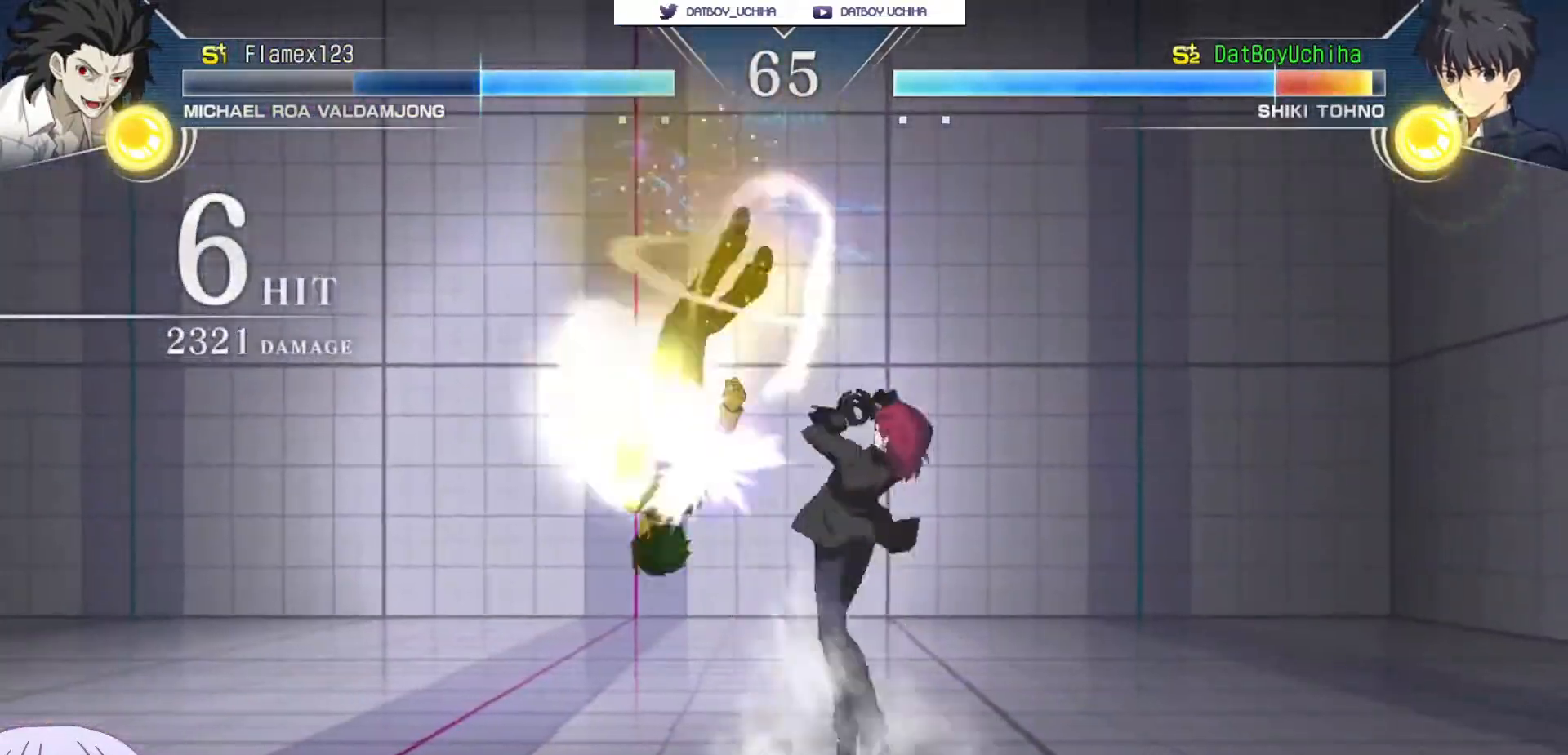
Gameplay with a controller (arcade stick); each line is a JSON object with the inputs held at the frame after it (dt_ms = milliseconds from this image to that frame). "events" lists button and stick changes between this image and that frame as [ms after this image, input, new state], when the widget could be followed in between. Not read: L3 R3.
{"dt_ms": 500, "buttons": ["SQUARE"], "left_stick": "center", "events": []}
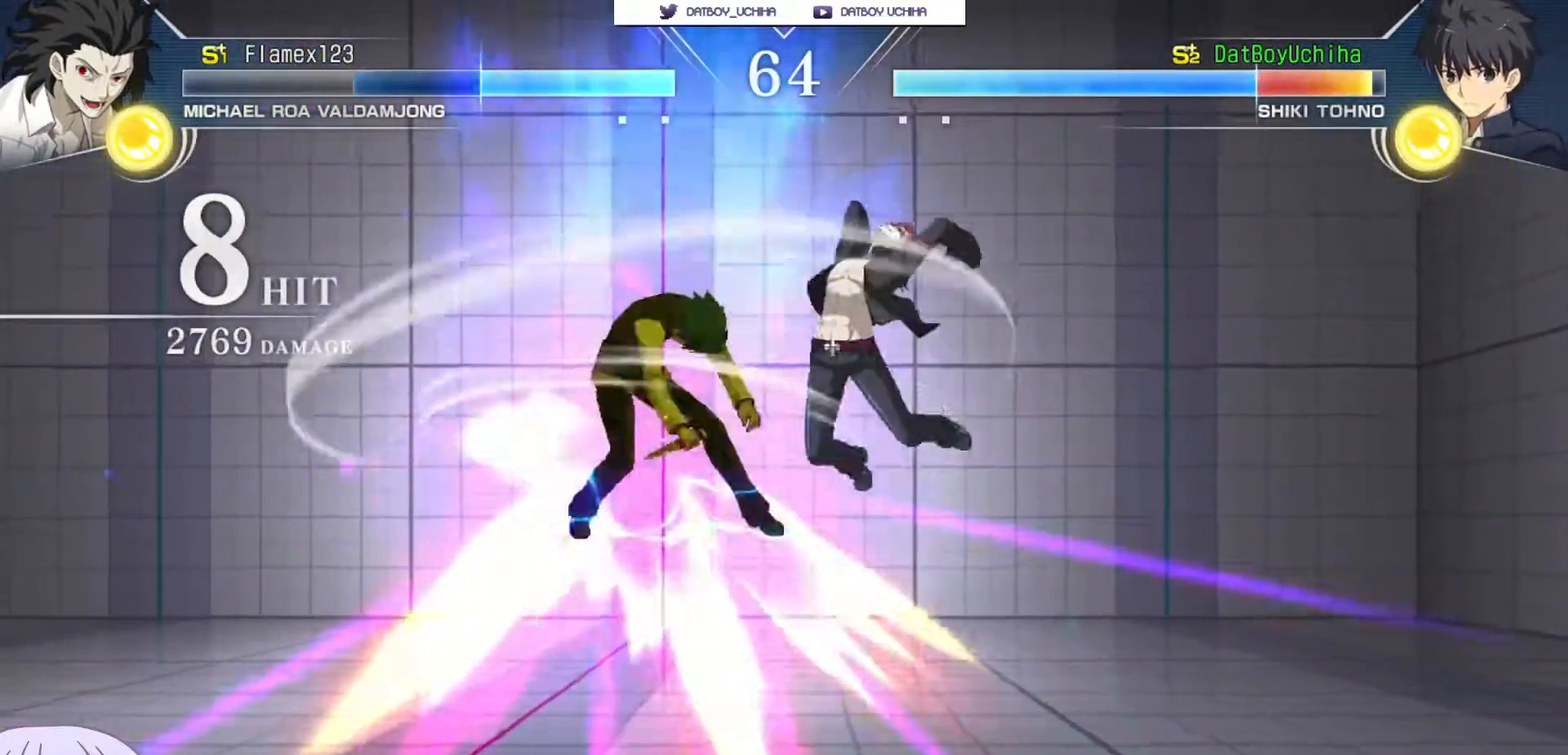
{"dt_ms": 500, "buttons": ["SQUARE"], "left_stick": "center", "events": []}
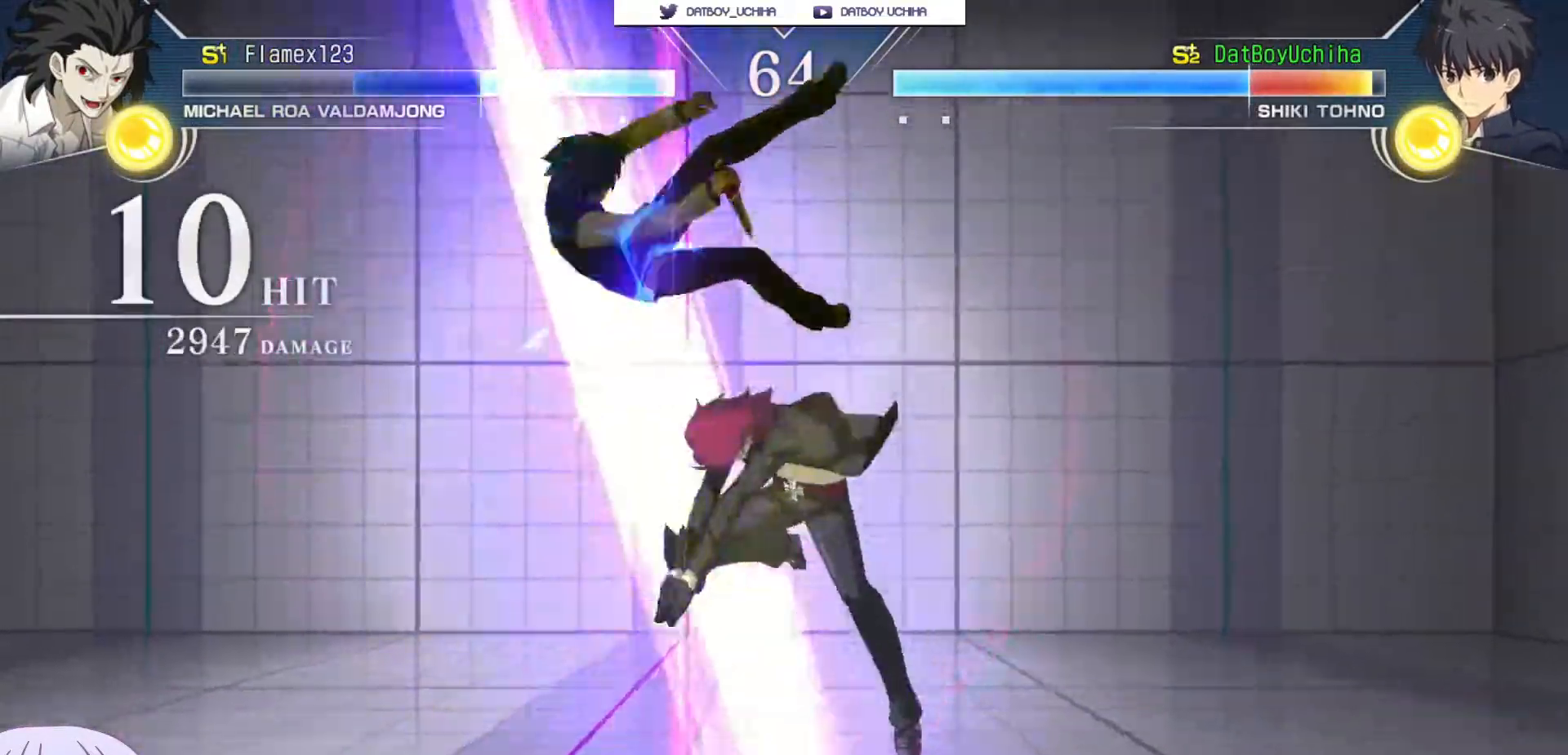
{"dt_ms": 500, "buttons": ["SQUARE"], "left_stick": "center", "events": []}
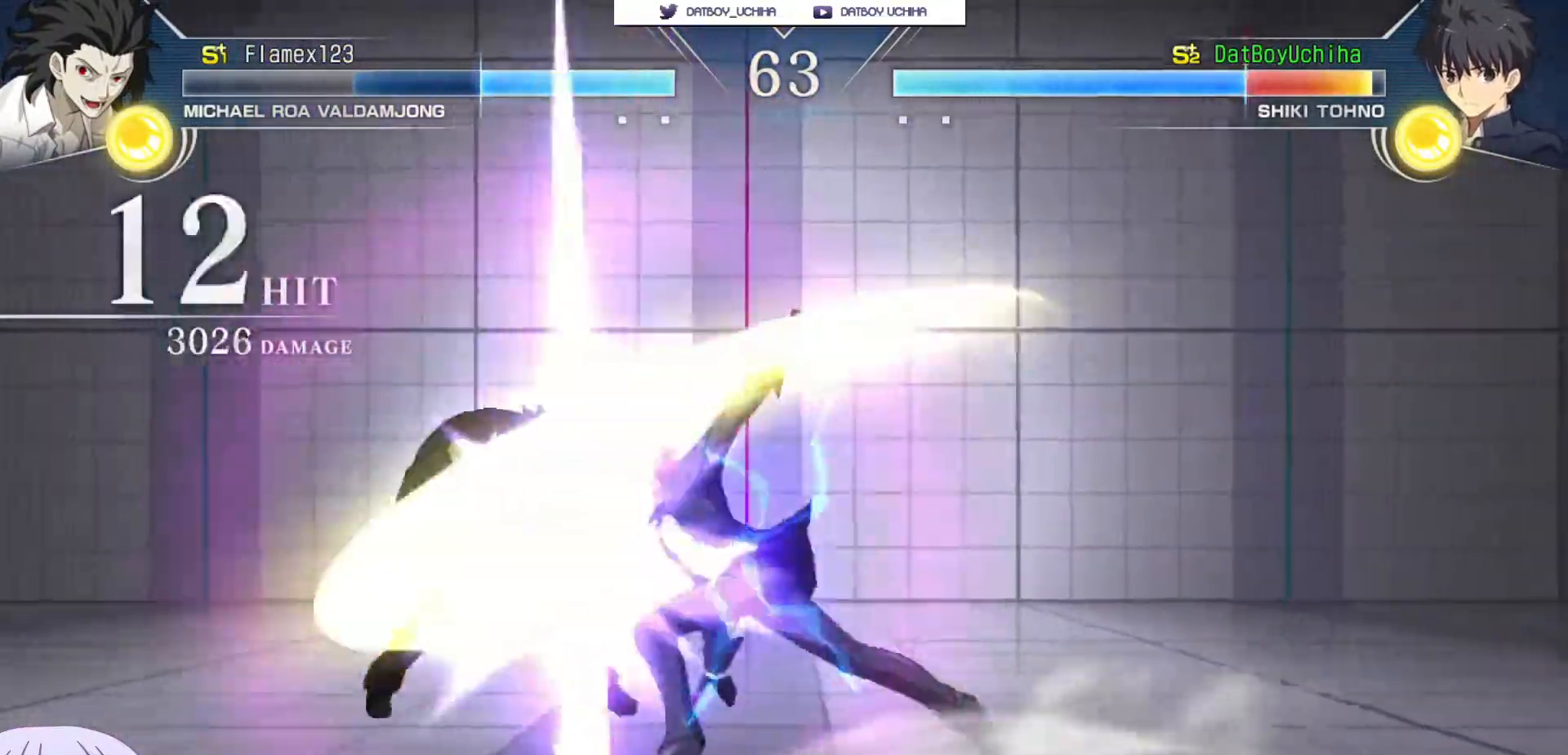
{"dt_ms": 500, "buttons": ["SQUARE"], "left_stick": "center", "events": []}
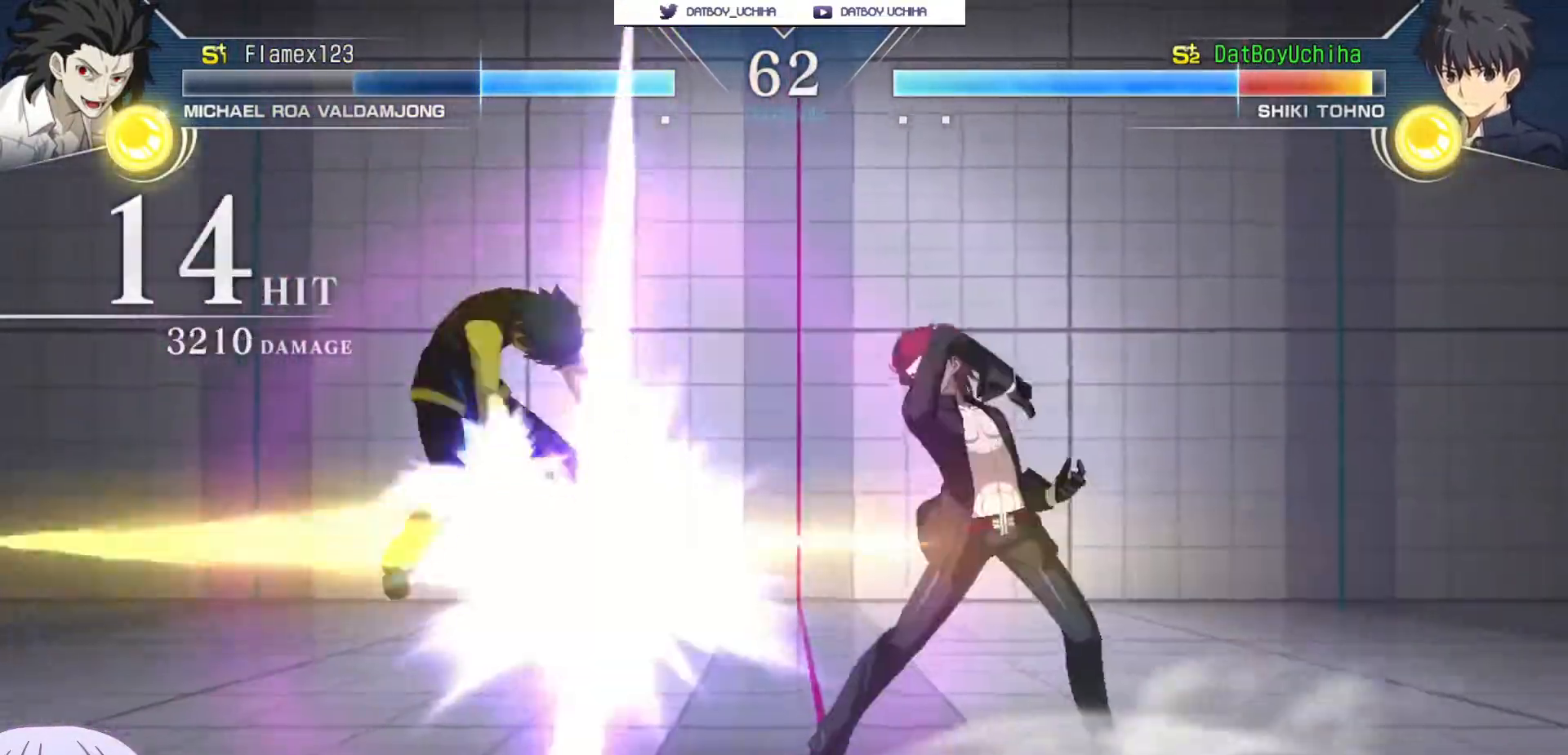
{"dt_ms": 500, "buttons": ["SQUARE"], "left_stick": "center"}
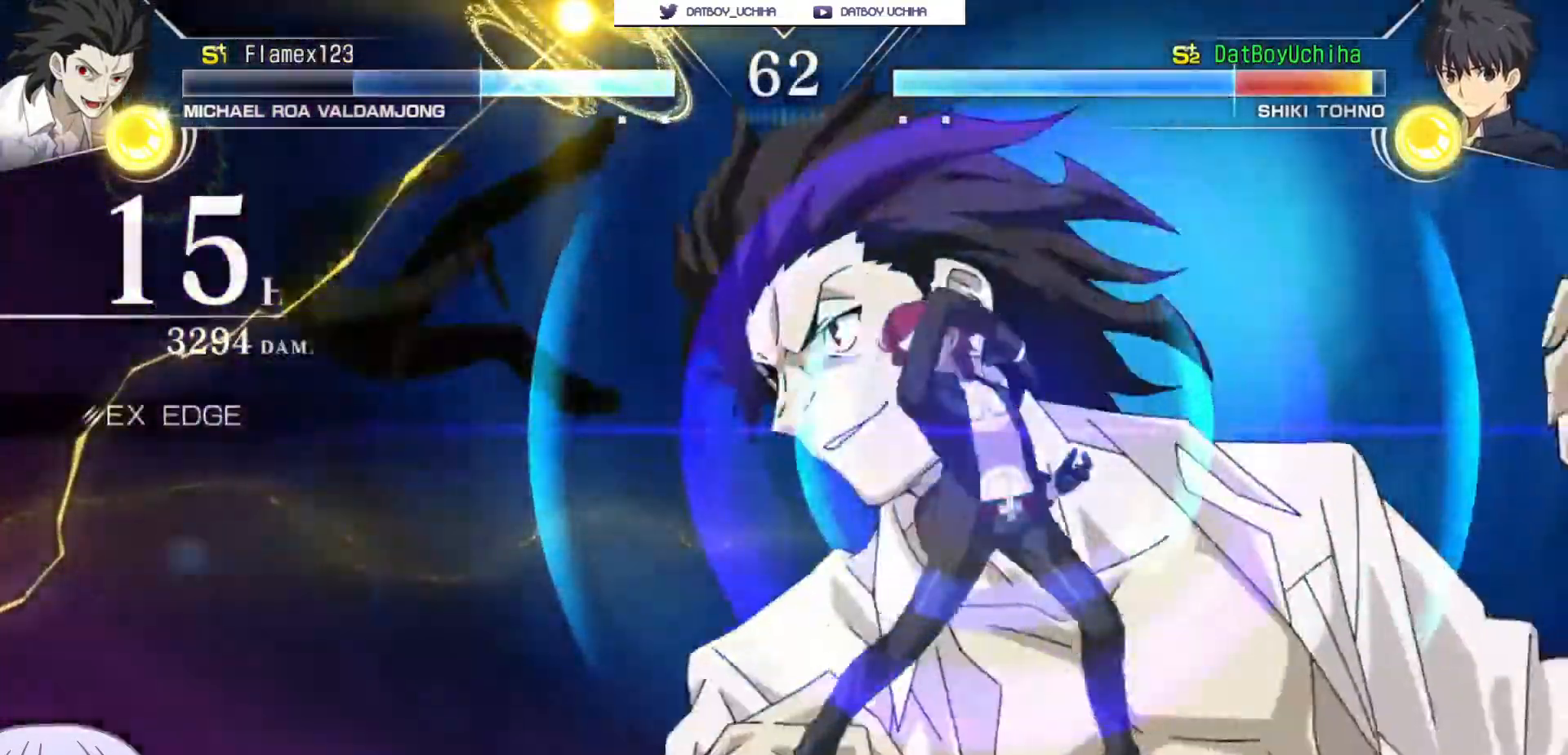
{"dt_ms": 500, "buttons": ["SQUARE"], "left_stick": "center", "events": []}
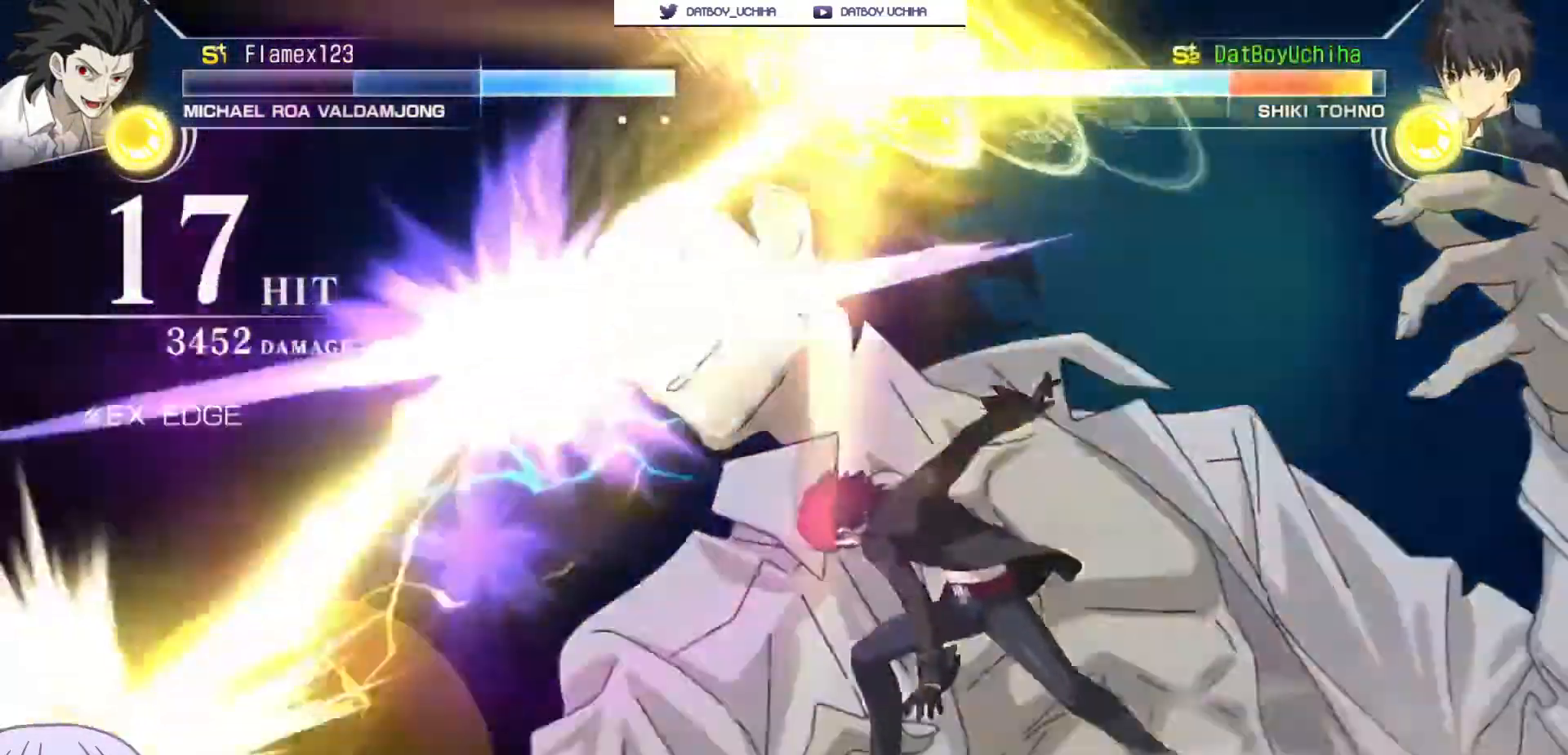
{"dt_ms": 500, "buttons": ["SQUARE"], "left_stick": "center"}
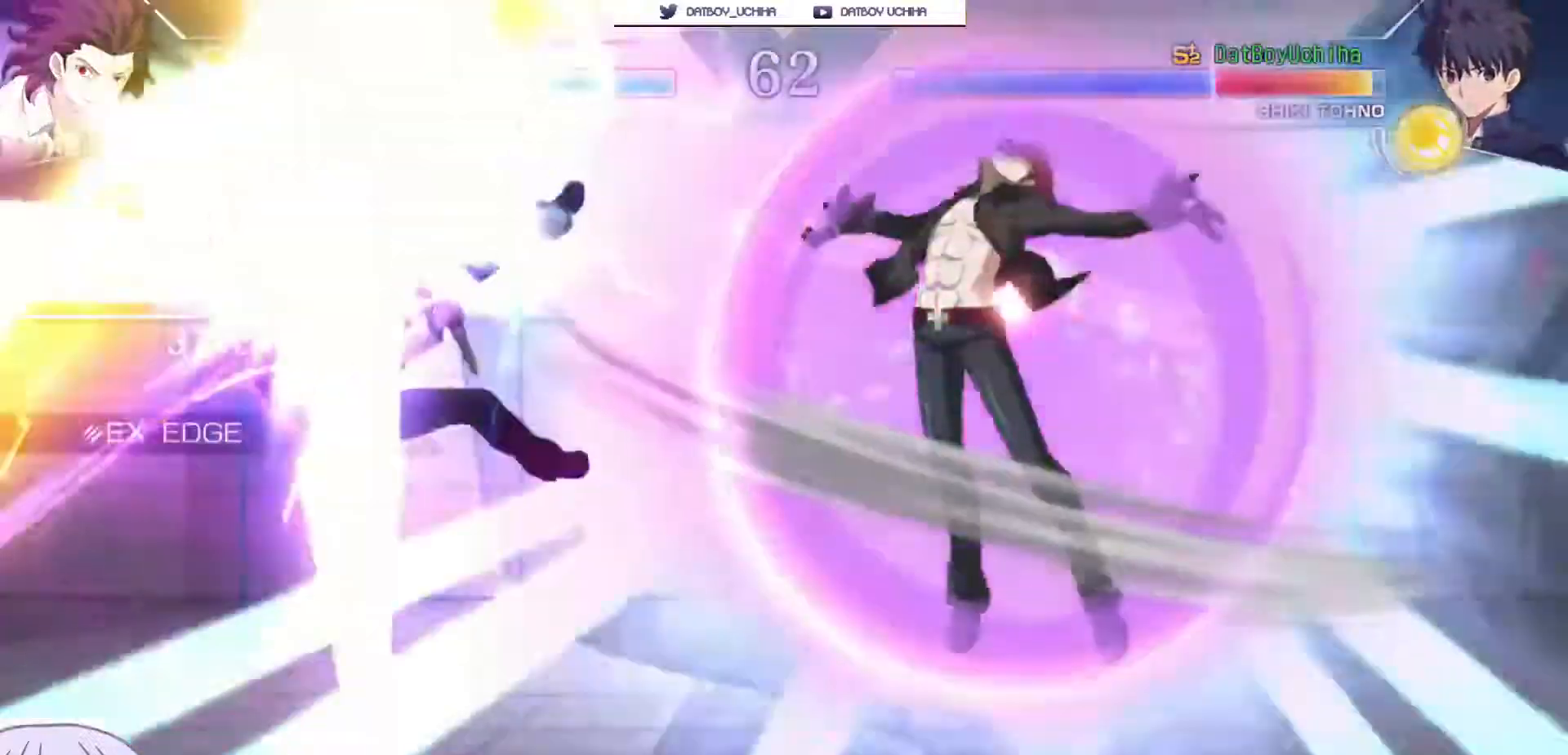
{"dt_ms": 500, "buttons": ["SQUARE"], "left_stick": "center", "events": []}
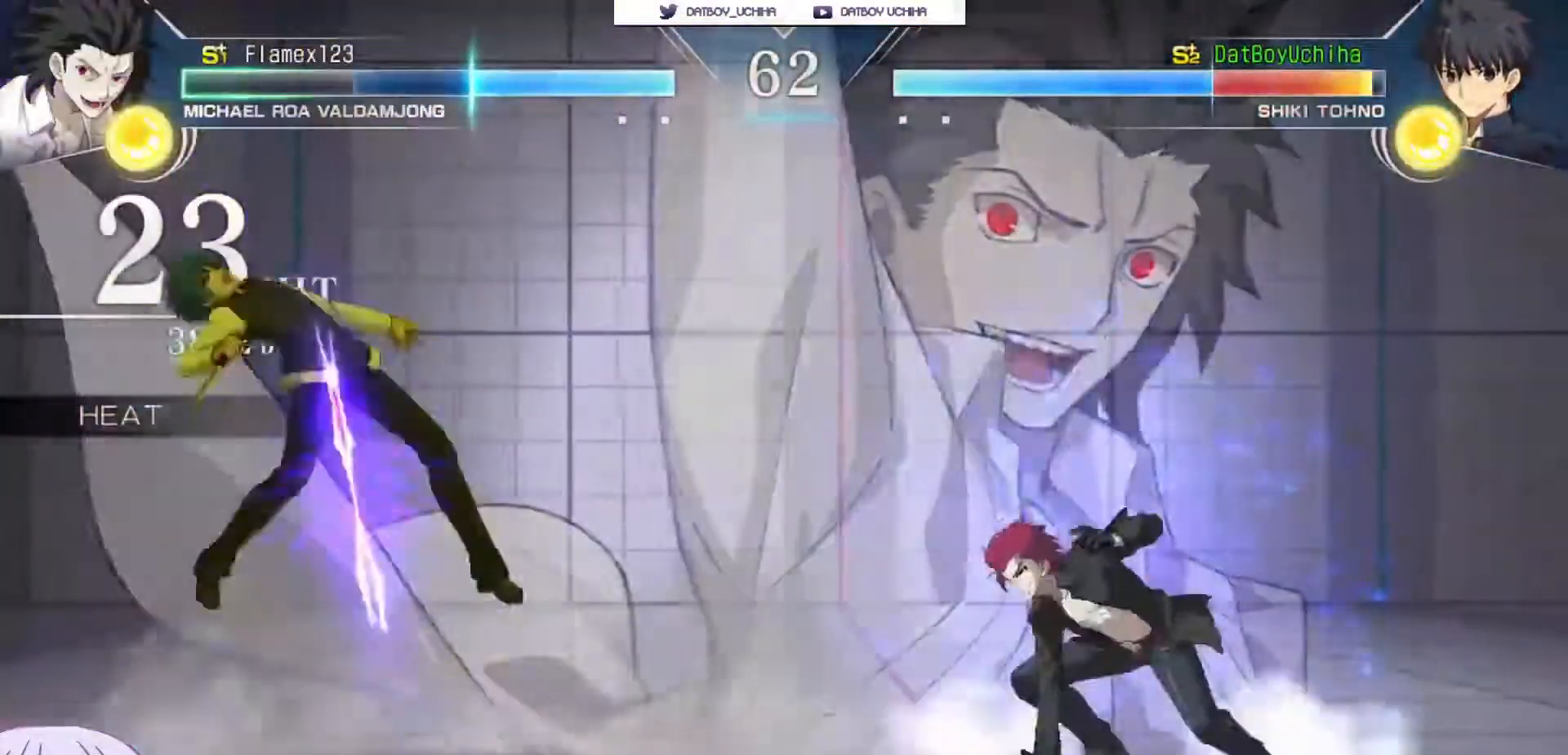
{"dt_ms": 500, "buttons": [], "left_stick": "center", "events": [[467, "SQUARE", "up"]]}
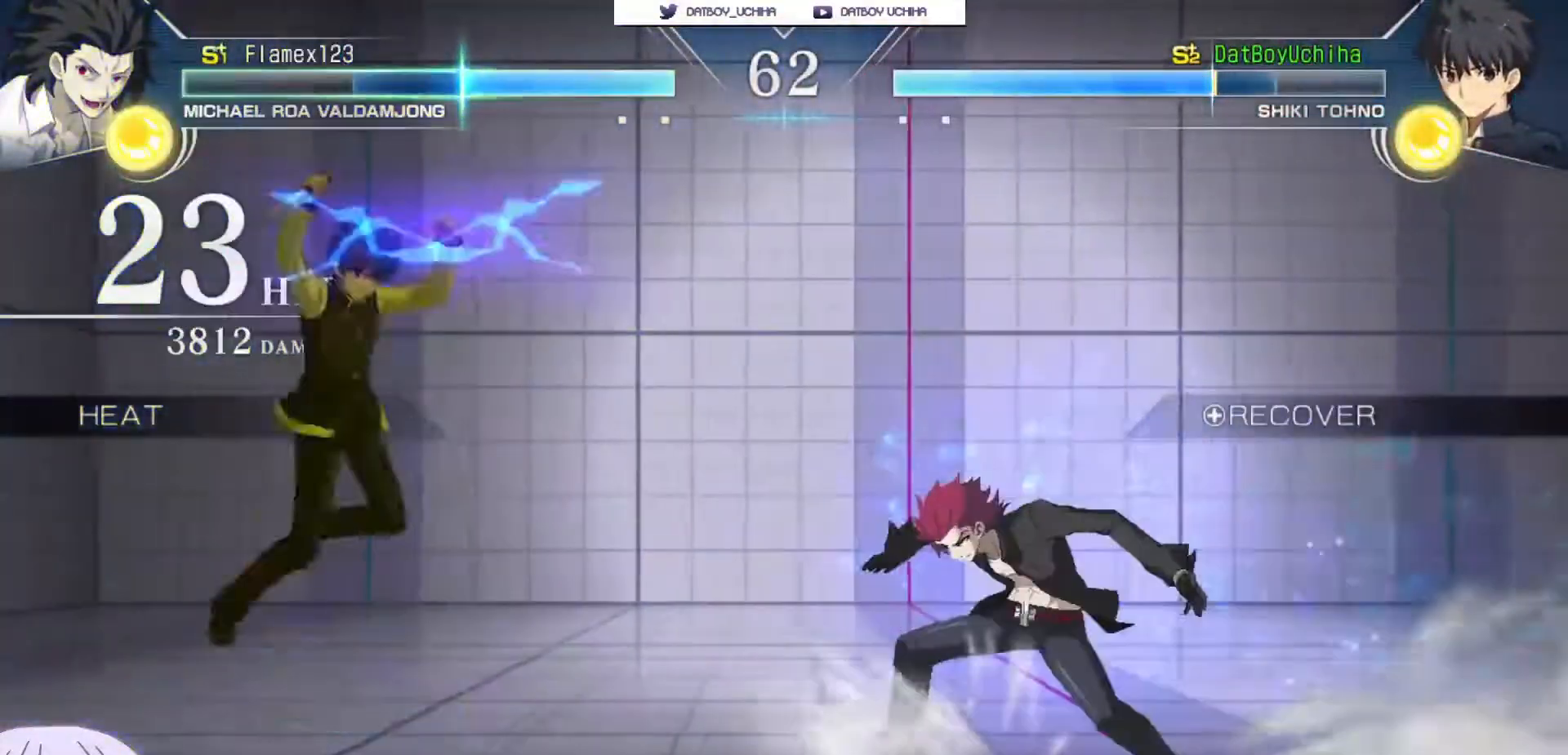
{"dt_ms": 500, "buttons": [], "left_stick": "center"}
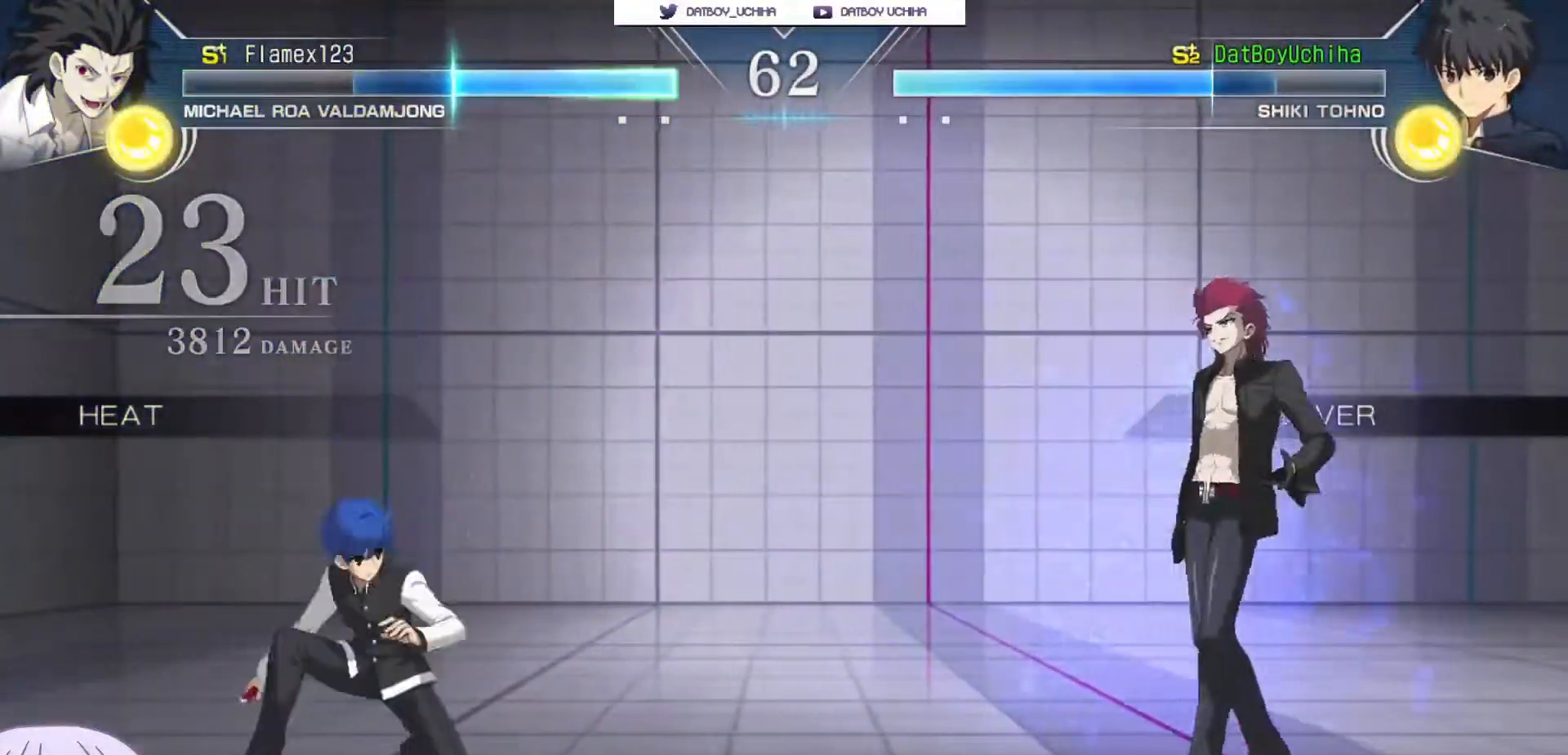
{"dt_ms": 500, "buttons": ["CROSS"], "left_stick": "center", "events": [[300, "CROSS", "down"]]}
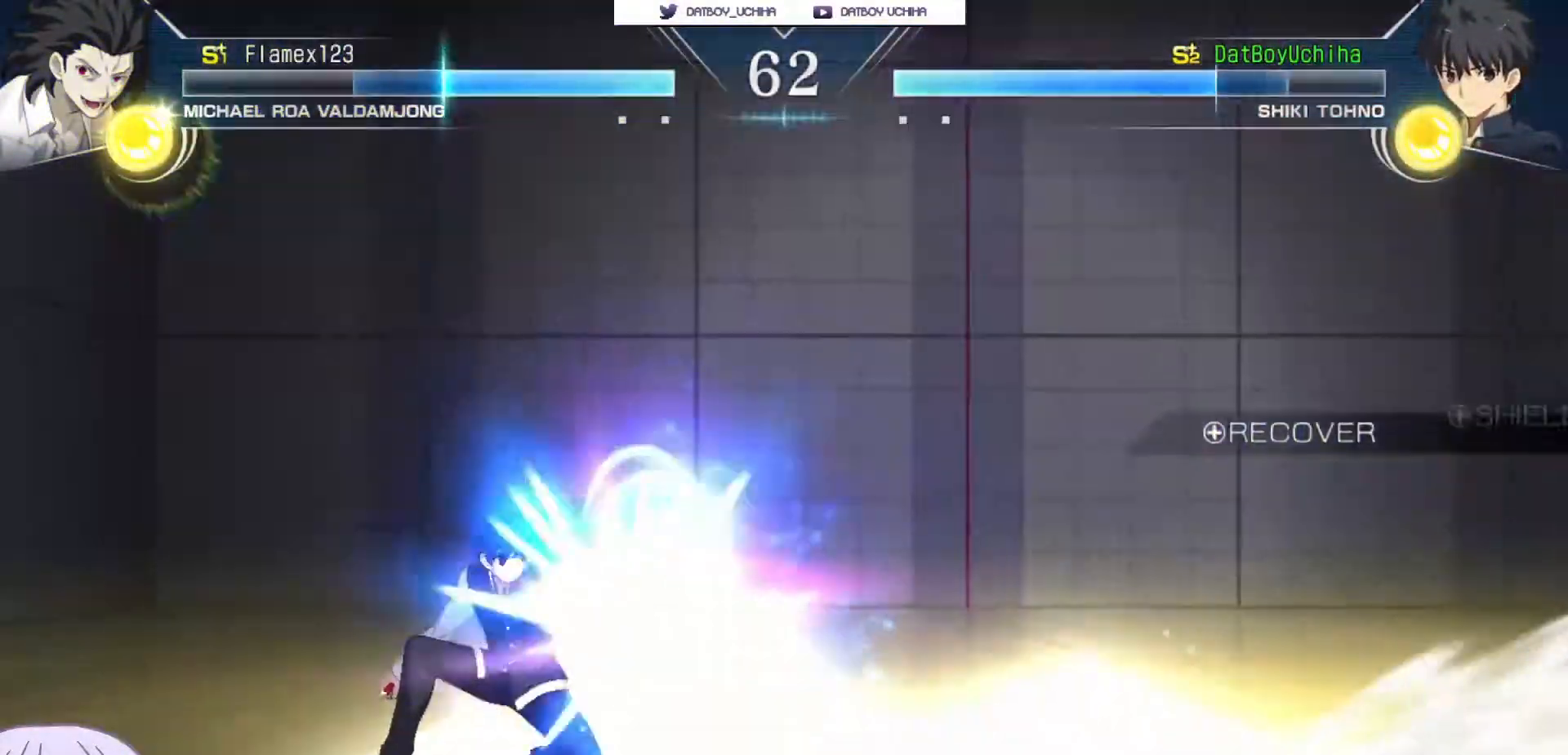
{"dt_ms": 500, "buttons": [], "left_stick": "center", "events": [[267, "CROSS", "up"]]}
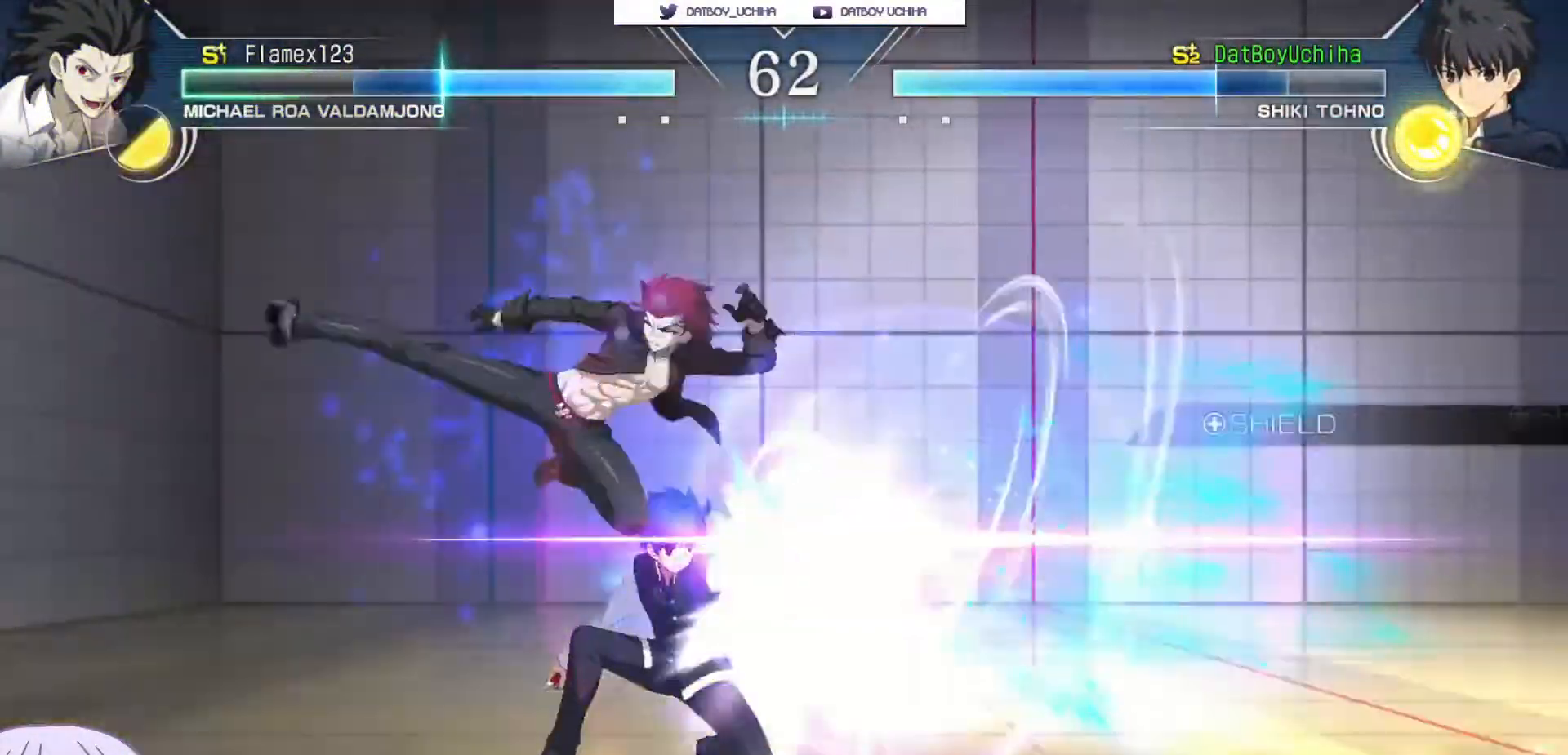
{"dt_ms": 500, "buttons": [], "left_stick": "down", "events": [[333, "left_stick", "down"]]}
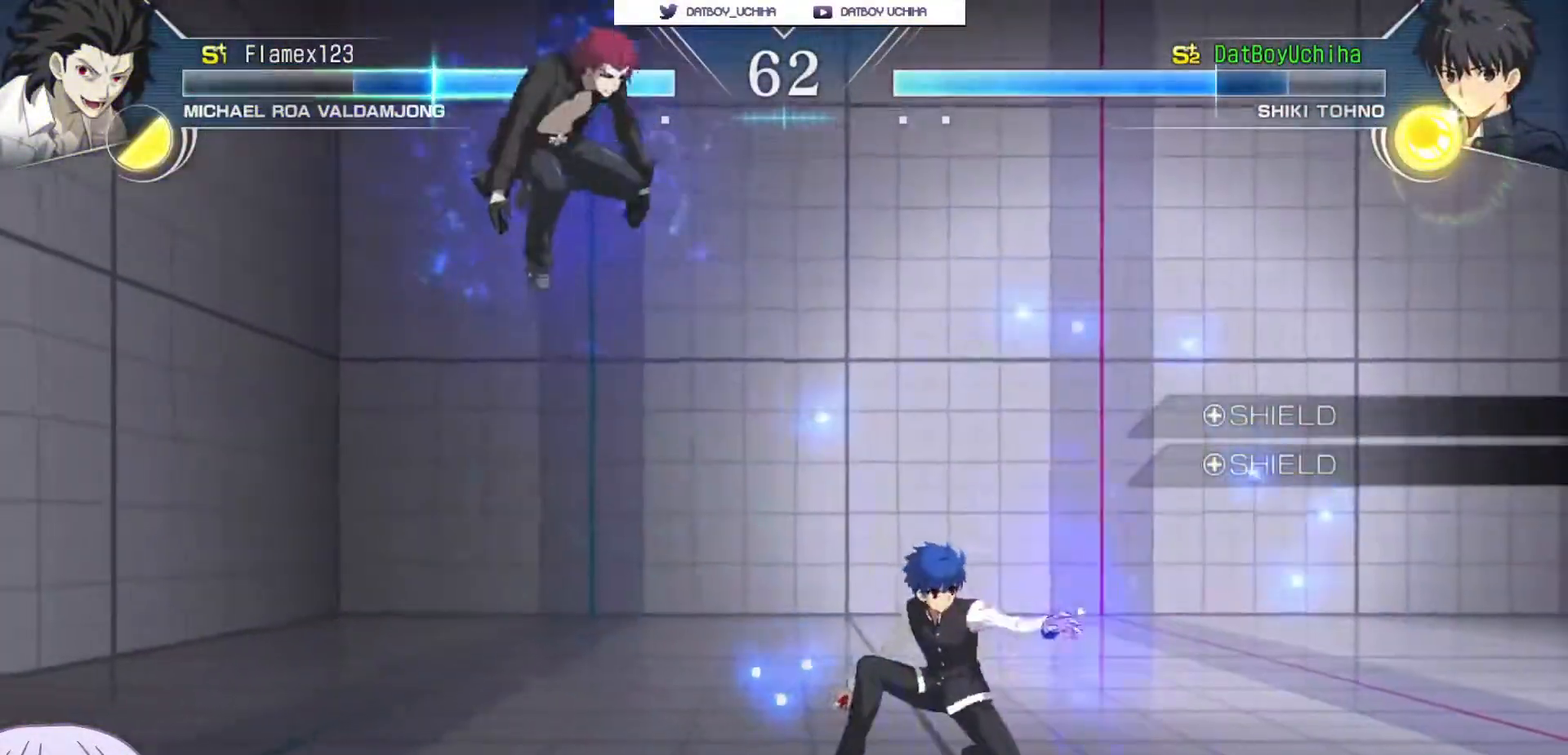
{"dt_ms": 500, "buttons": [], "left_stick": "center", "events": [[33, "left_stick", "up"], [117, "SQUARE", "down"], [150, "left_stick", "center"], [200, "SQUARE", "up"], [350, "TRIANGLE", "down"], [433, "TRIANGLE", "up"]]}
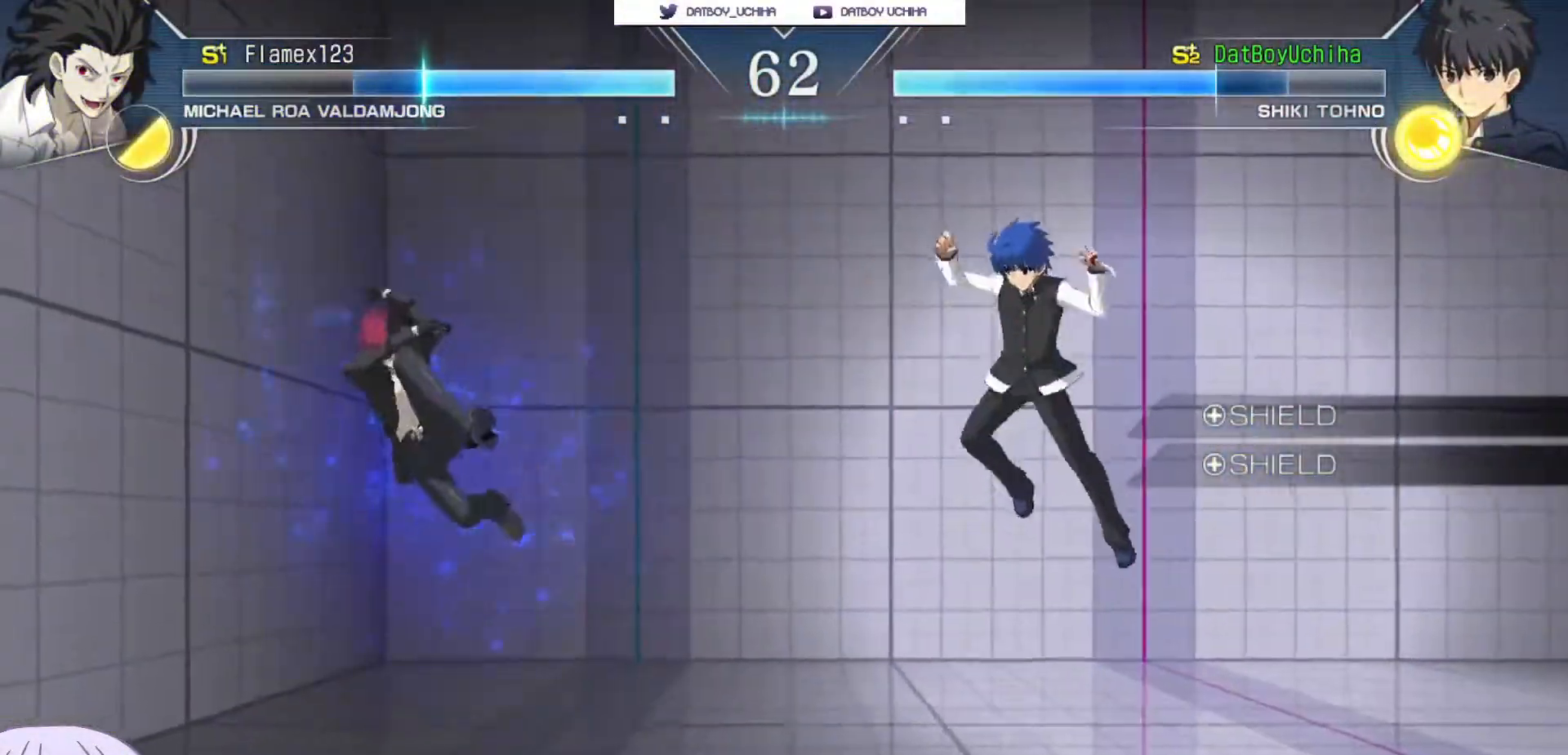
{"dt_ms": 500, "buttons": [], "left_stick": "right", "events": [[100, "left_stick", "up-left"], [283, "left_stick", "right"]]}
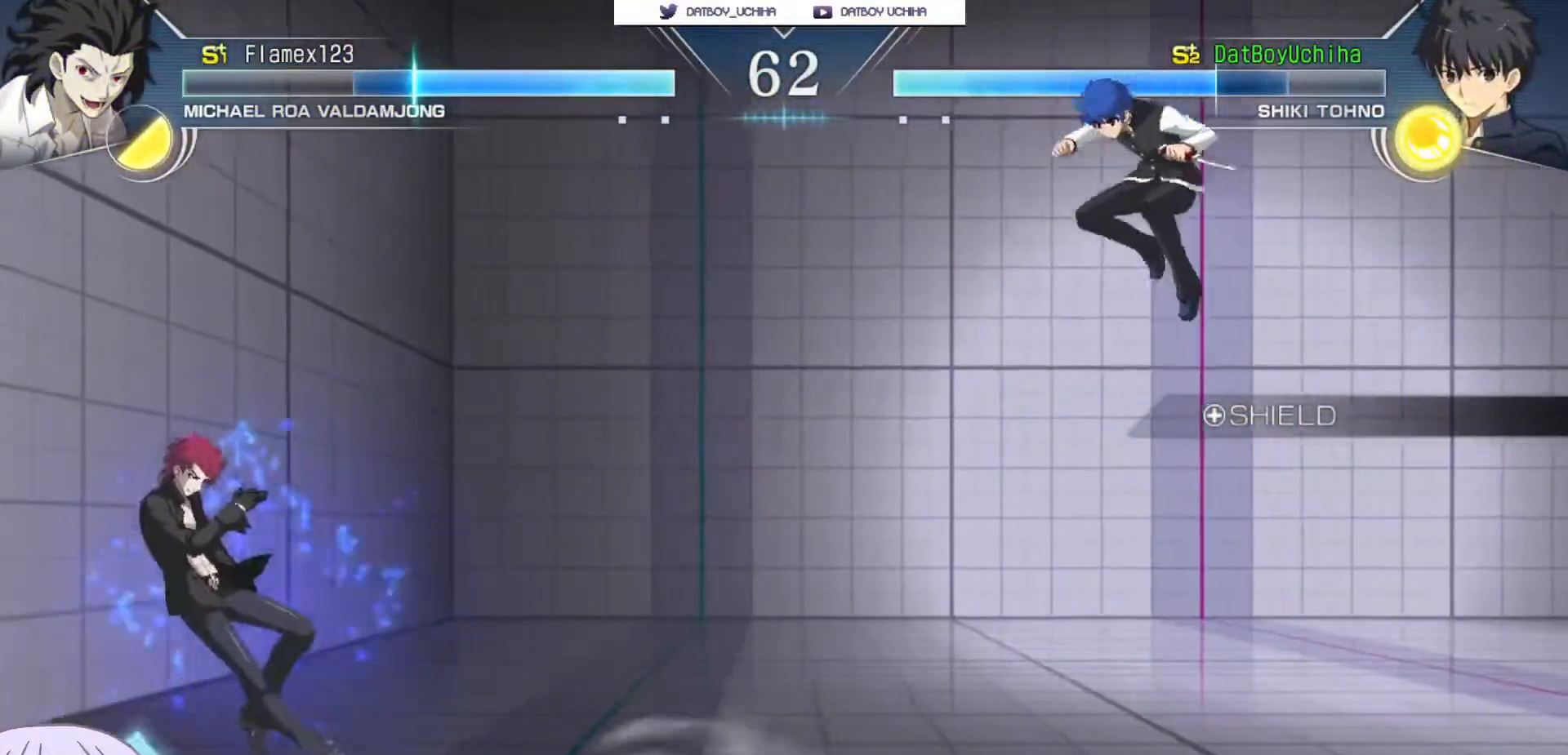
{"dt_ms": 500, "buttons": [], "left_stick": "down-right", "events": [[67, "left_stick", "down-right"]]}
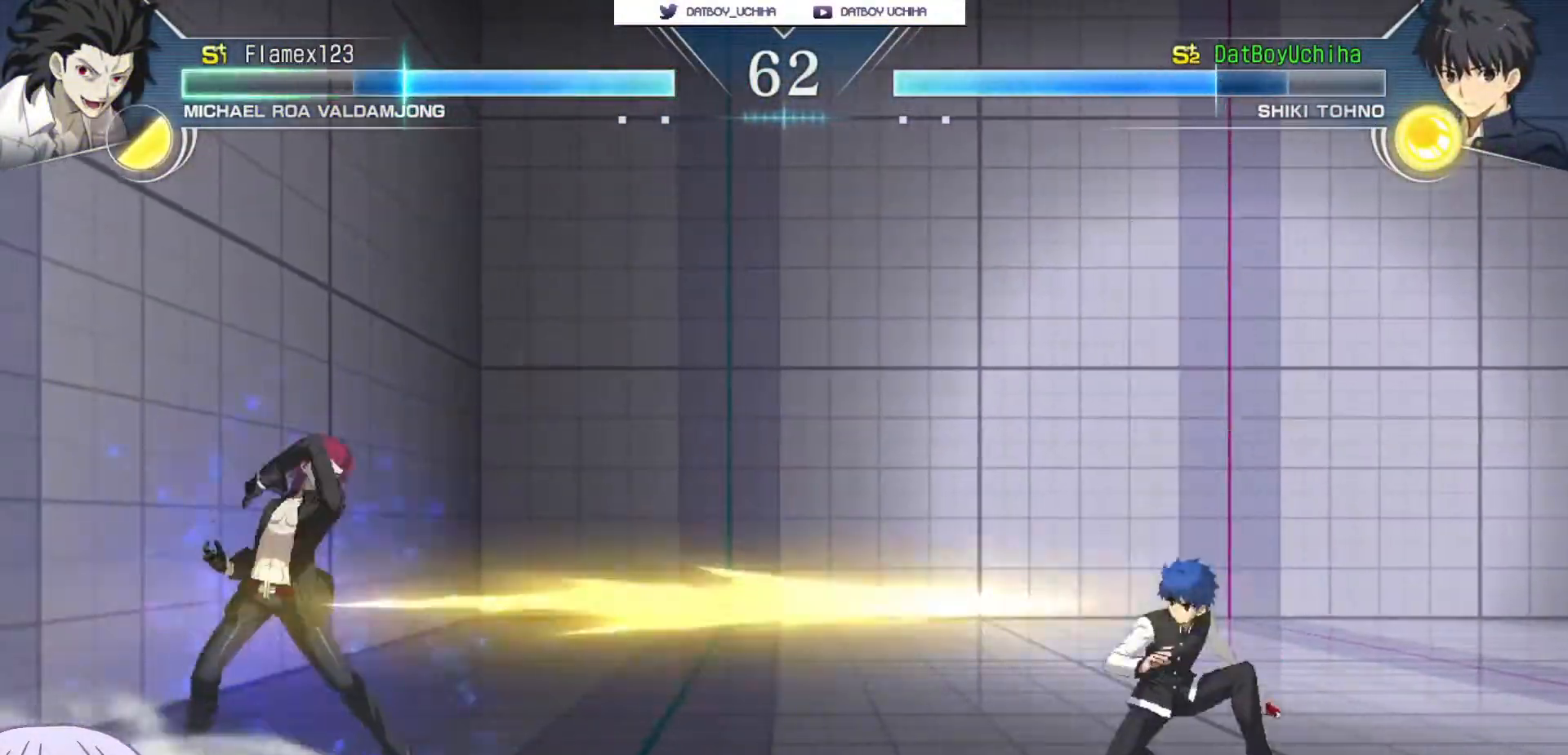
{"dt_ms": 1000, "buttons": ["SQUARE"], "left_stick": "center"}
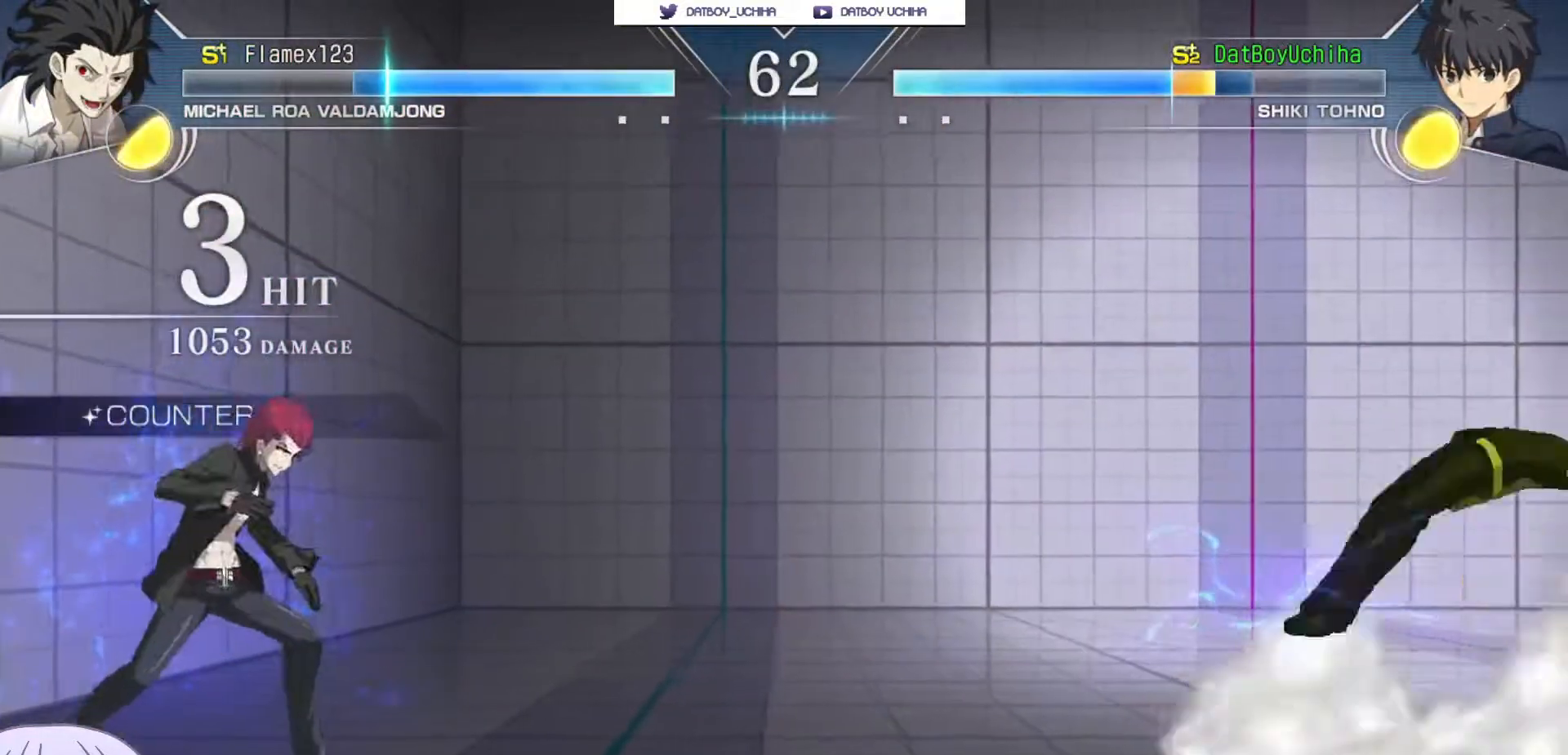
{"dt_ms": 500, "buttons": [], "left_stick": "right", "events": [[133, "left_stick", "right"], [150, "SQUARE", "up"], [250, "left_stick", "down-right"], [483, "left_stick", "right"]]}
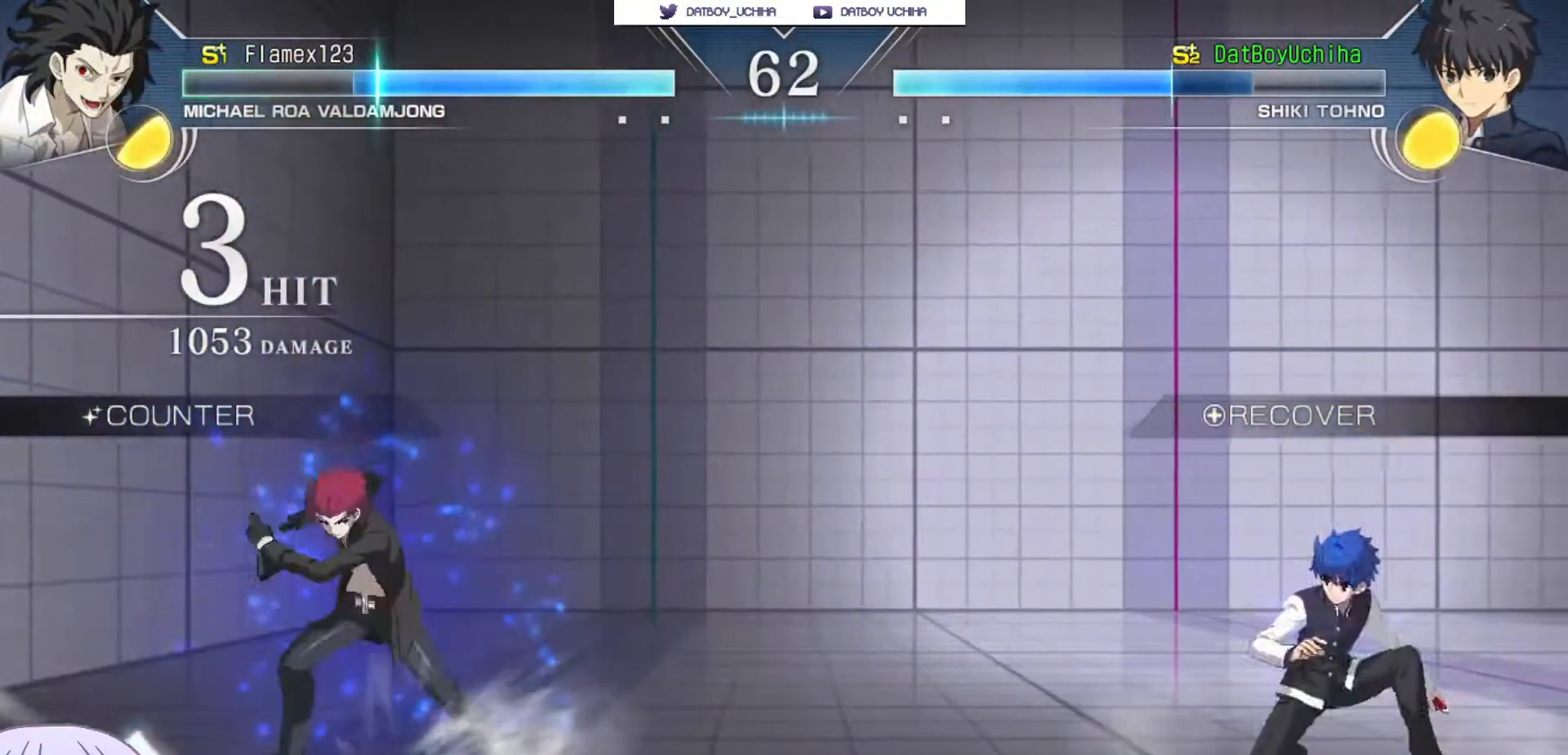
{"dt_ms": 500, "buttons": [], "left_stick": "down-right", "events": [[17, "CIRCLE", "down"], [117, "CIRCLE", "up"], [350, "left_stick", "down-right"]]}
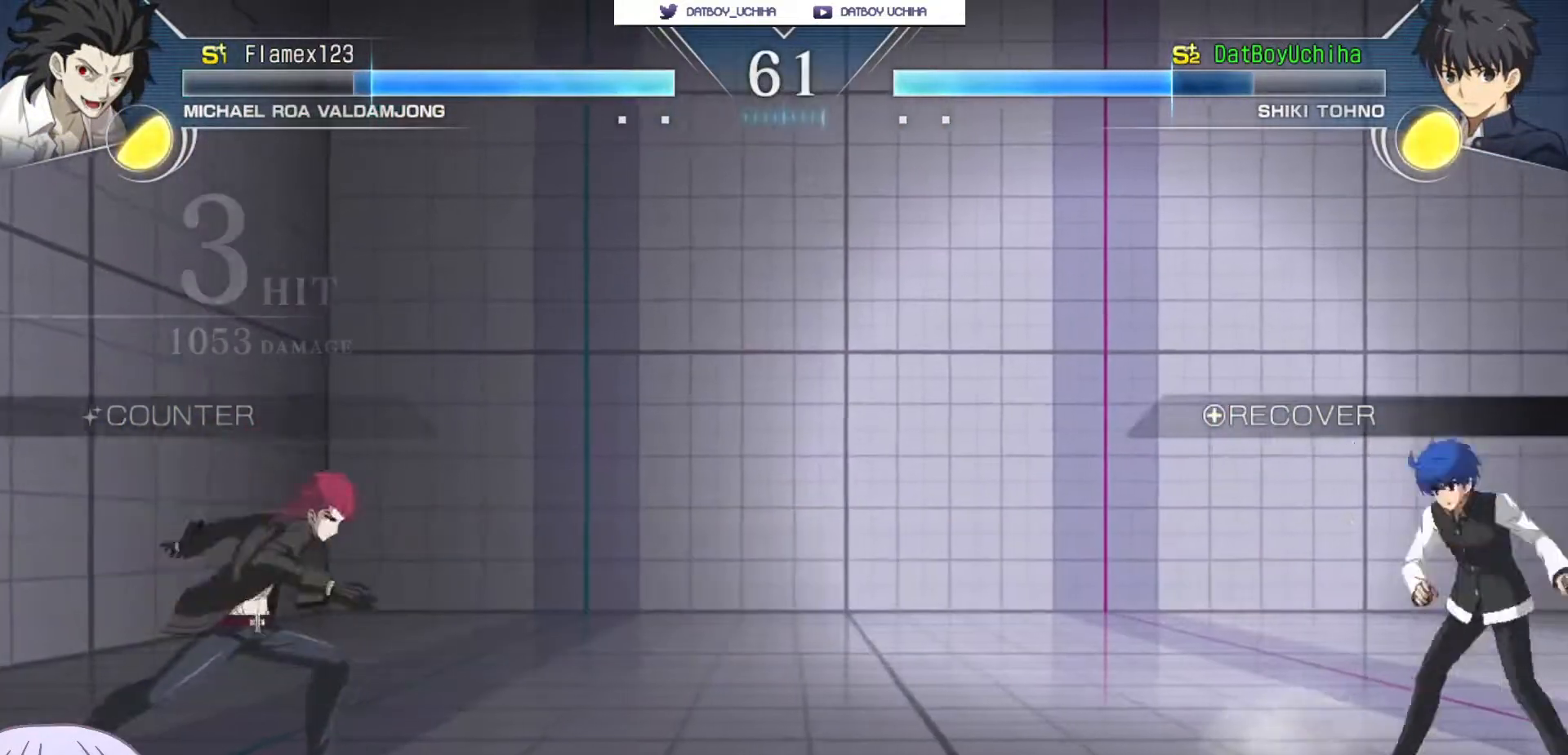
{"dt_ms": 500, "buttons": [], "left_stick": "down-right", "events": [[50, "CIRCLE", "down"], [50, "left_stick", "up-left"], [183, "CIRCLE", "up"], [383, "left_stick", "down-right"]]}
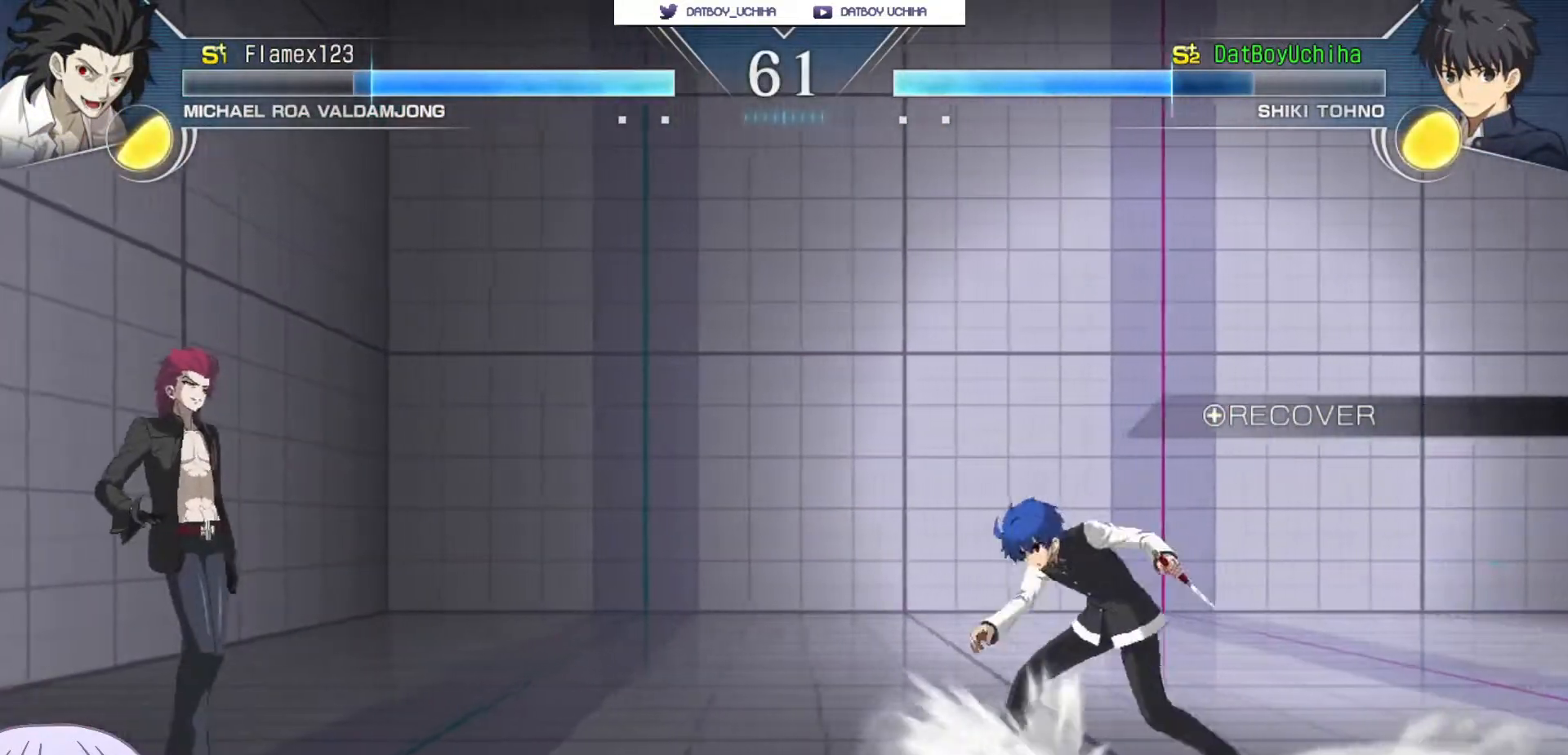
{"dt_ms": 500, "buttons": [], "left_stick": "right", "events": [[400, "left_stick", "right"]]}
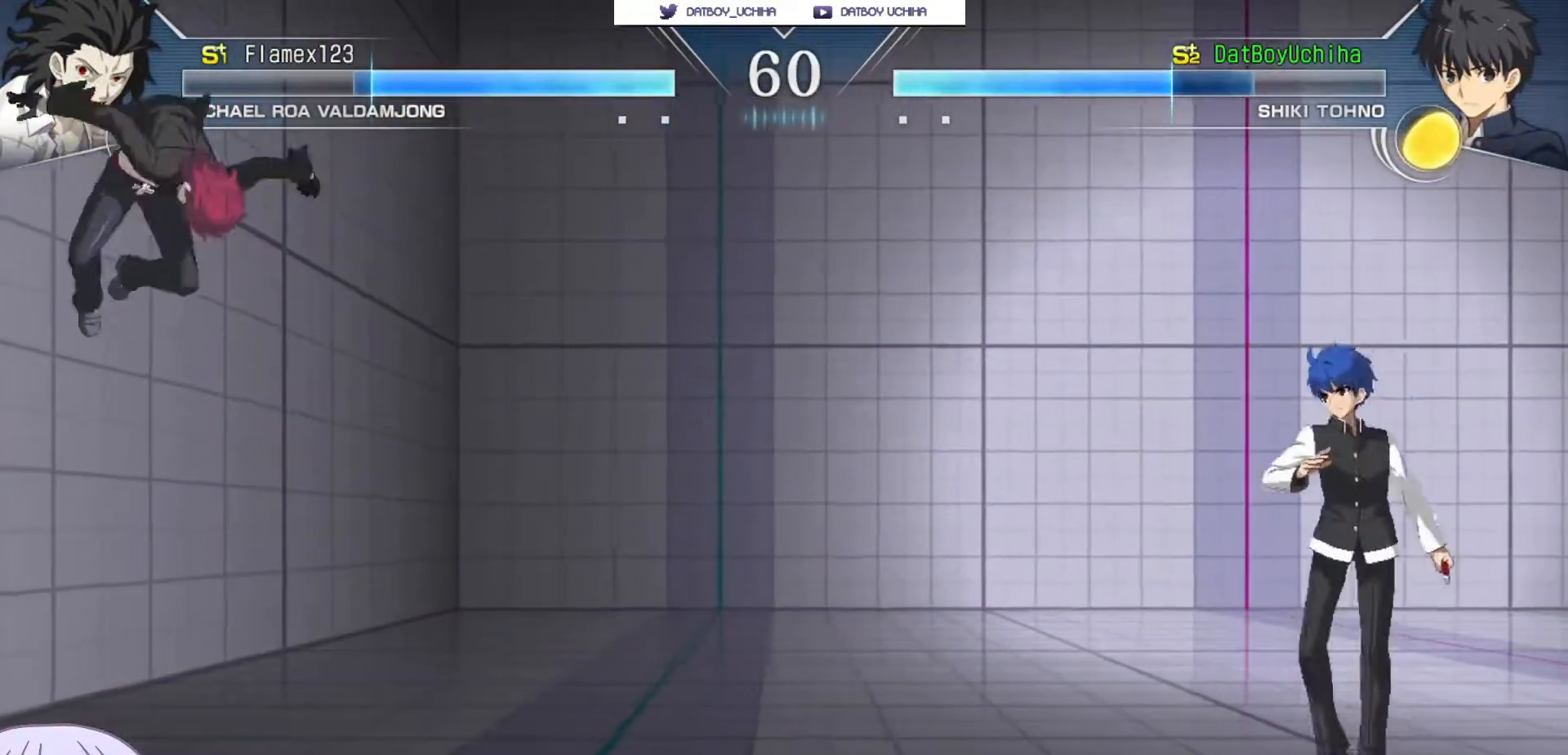
{"dt_ms": 500, "buttons": [], "left_stick": "down-right", "events": [[200, "left_stick", "down-right"]]}
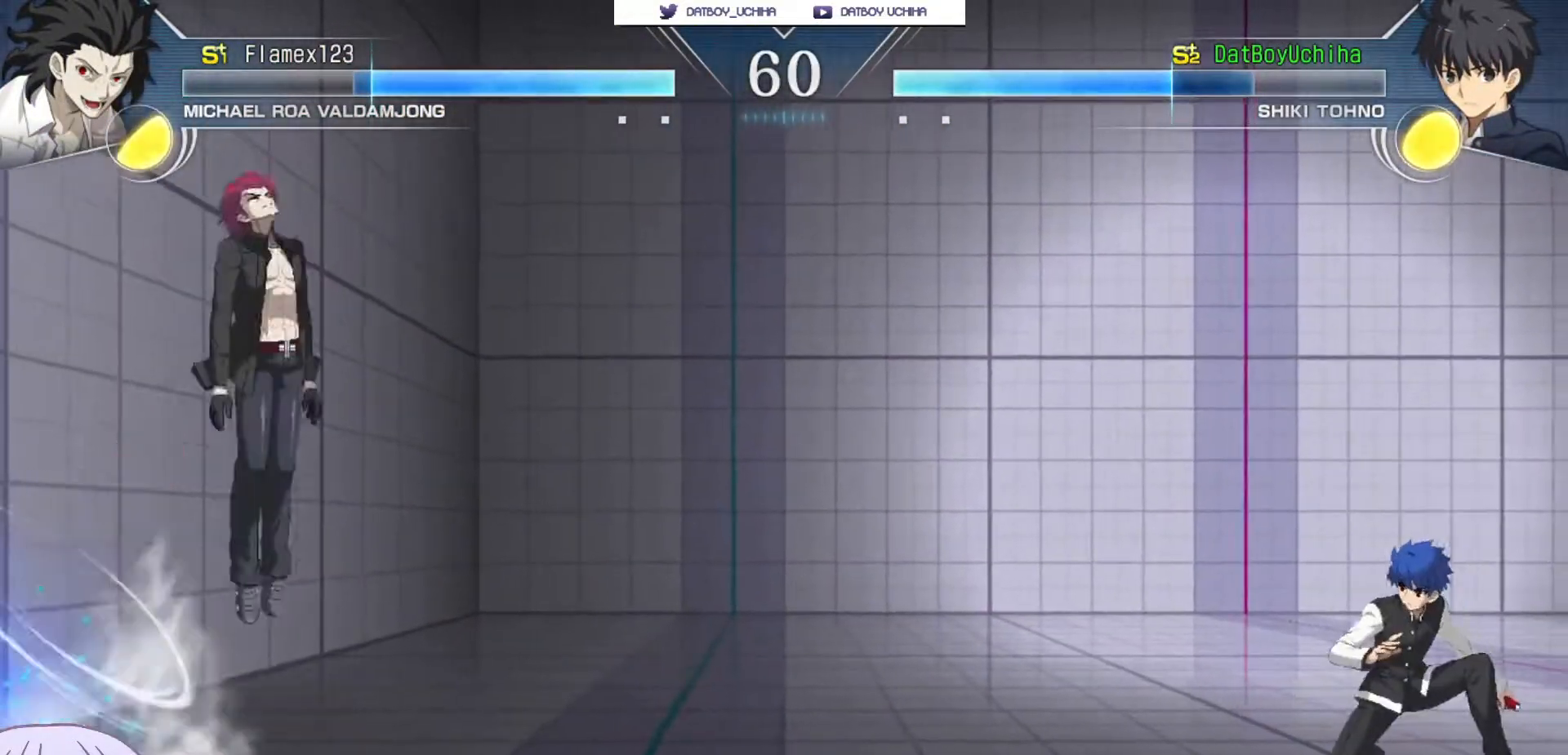
{"dt_ms": 500, "buttons": [], "left_stick": "right", "events": [[33, "left_stick", "right"], [333, "CIRCLE", "down"], [450, "CIRCLE", "up"]]}
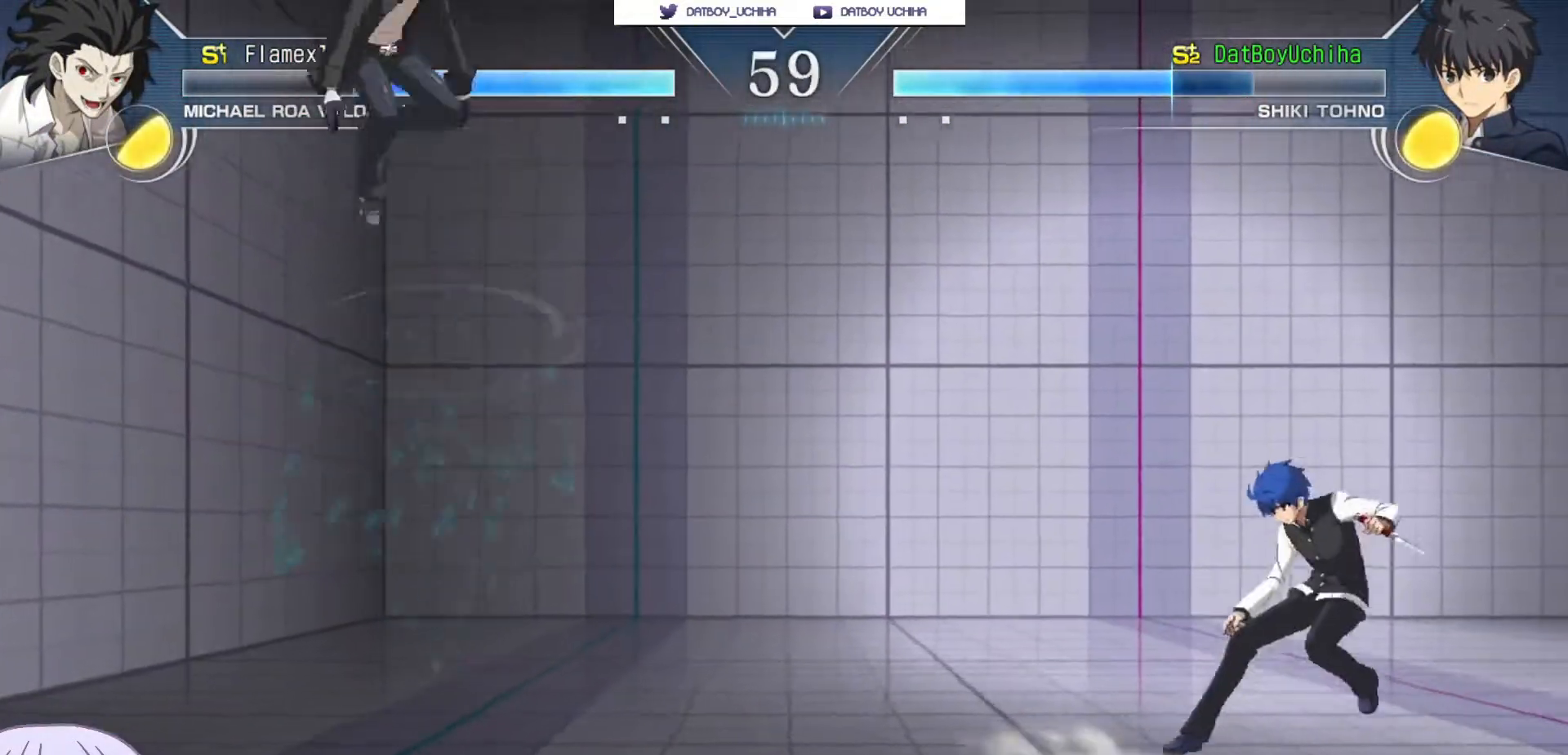
{"dt_ms": 500, "buttons": [], "left_stick": "up-left", "events": [[17, "left_stick", "center"], [283, "left_stick", "up-left"], [317, "CIRCLE", "down"], [433, "CIRCLE", "up"]]}
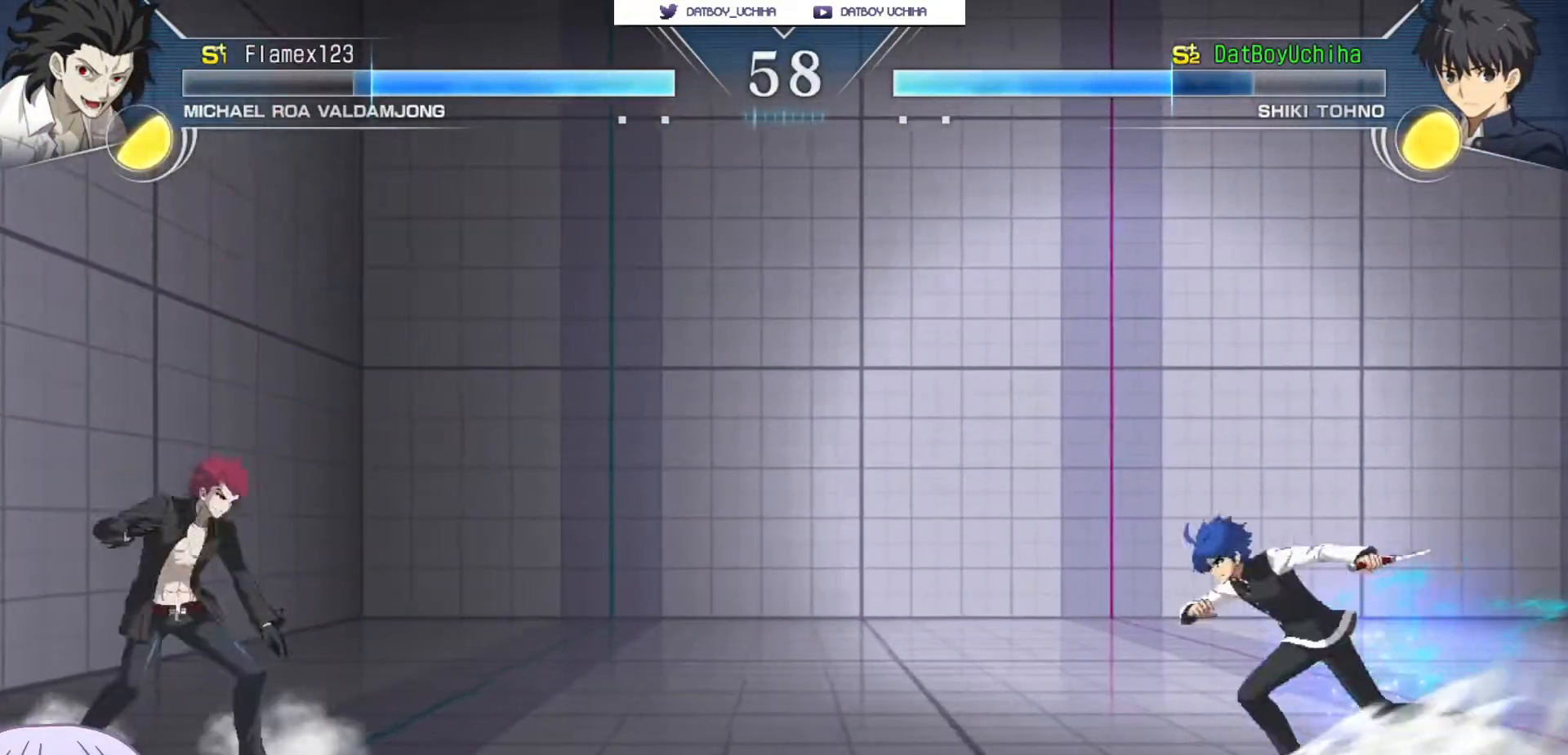
{"dt_ms": 500, "buttons": [], "left_stick": "down-right", "events": [[183, "left_stick", "down-right"]]}
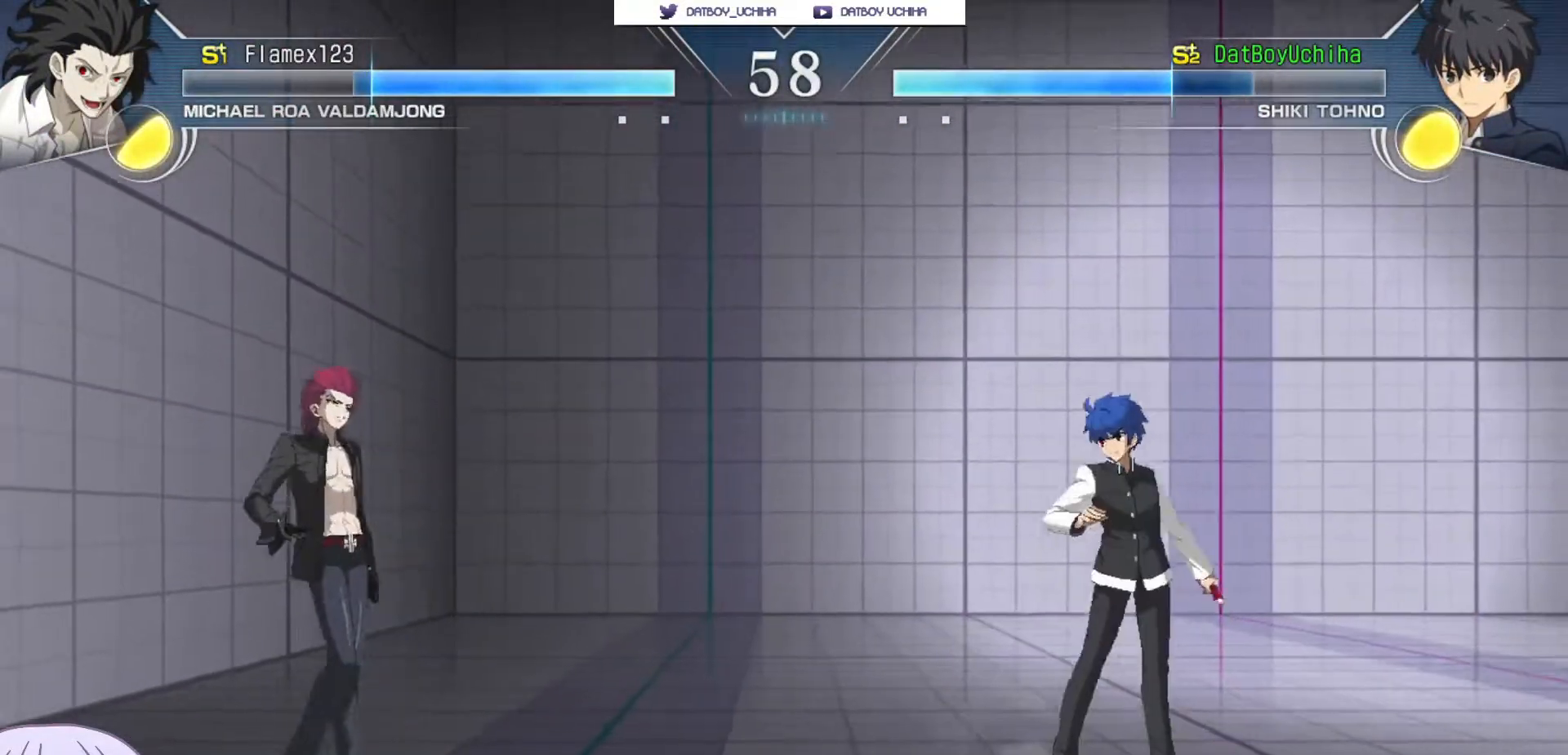
{"dt_ms": 500, "buttons": [], "left_stick": "down-right", "events": [[217, "left_stick", "right"], [350, "left_stick", "down-right"]]}
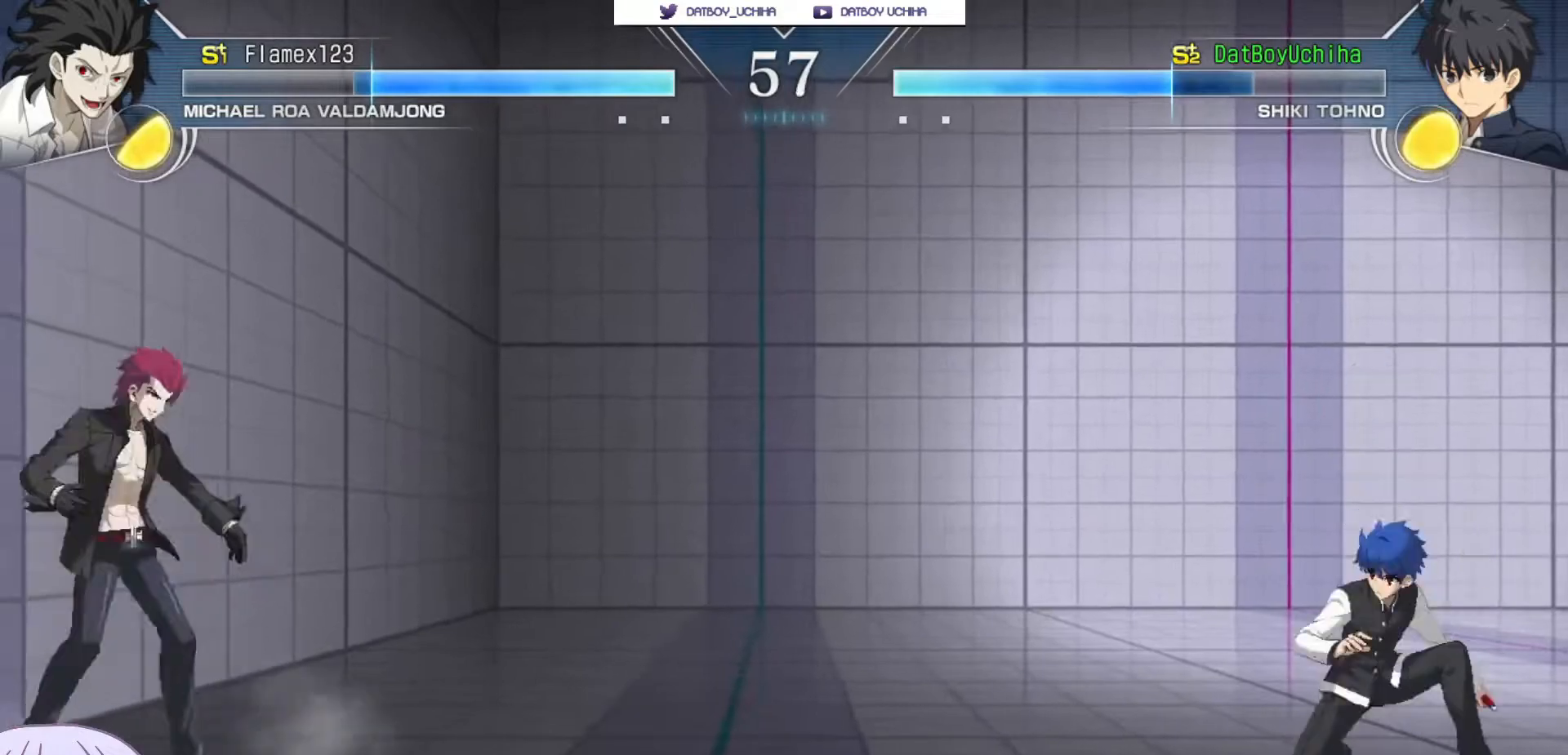
{"dt_ms": 500, "buttons": [], "left_stick": "down-right", "events": [[167, "left_stick", "right"], [317, "left_stick", "down-right"]]}
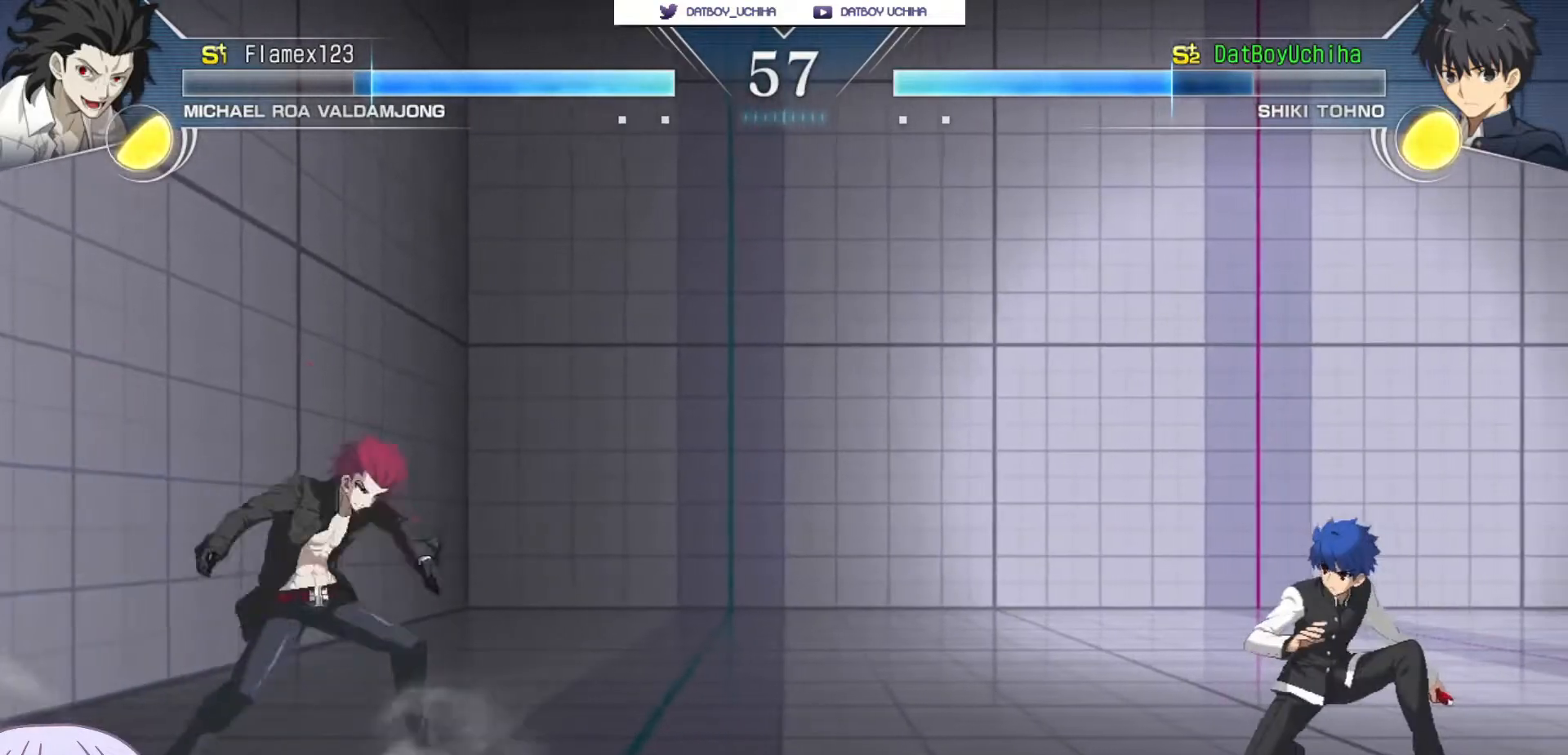
{"dt_ms": 500, "buttons": [], "left_stick": "down-right", "events": [[200, "left_stick", "right"], [333, "left_stick", "down-right"]]}
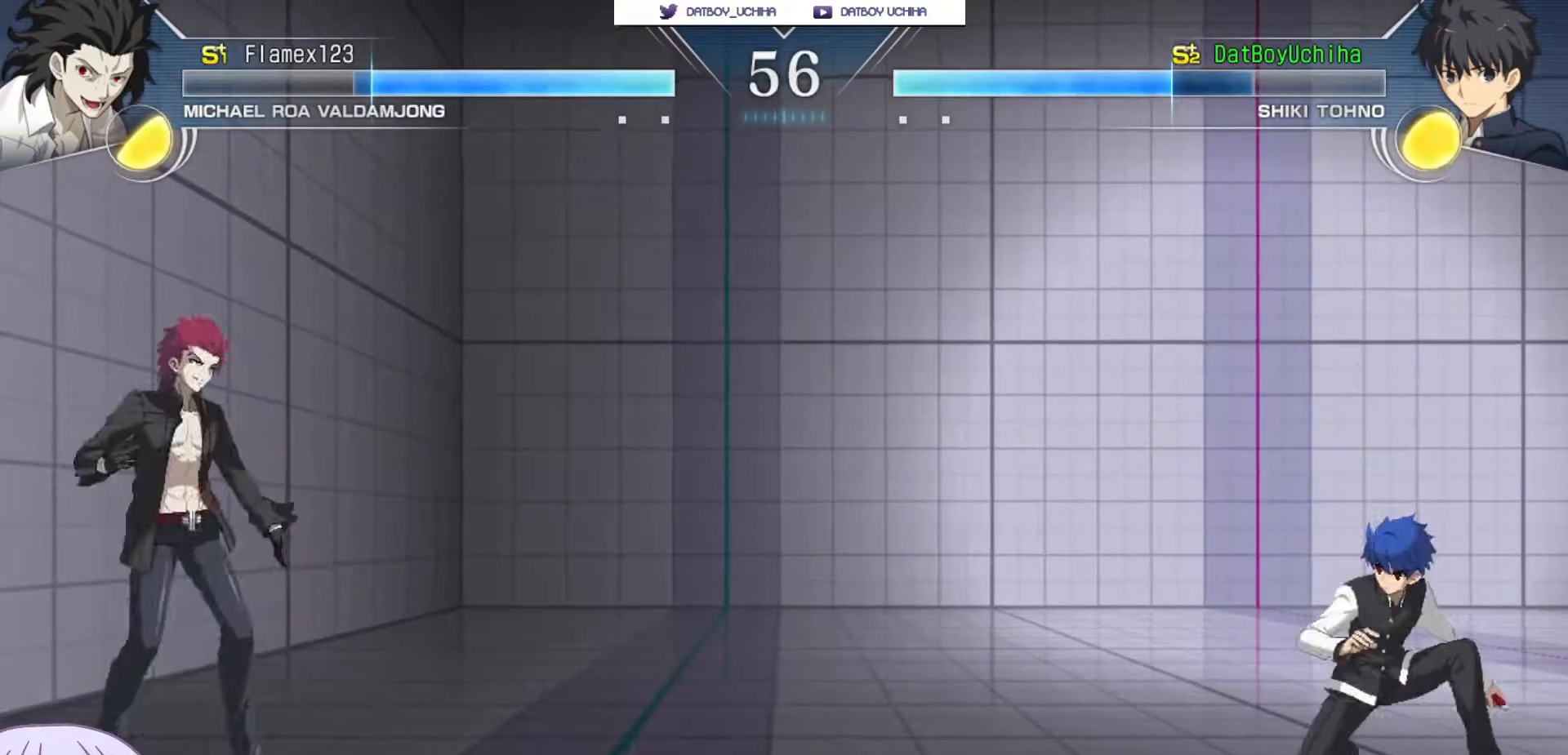
{"dt_ms": 500, "buttons": [], "left_stick": "down-right", "events": [[167, "left_stick", "right"], [350, "left_stick", "down-right"]]}
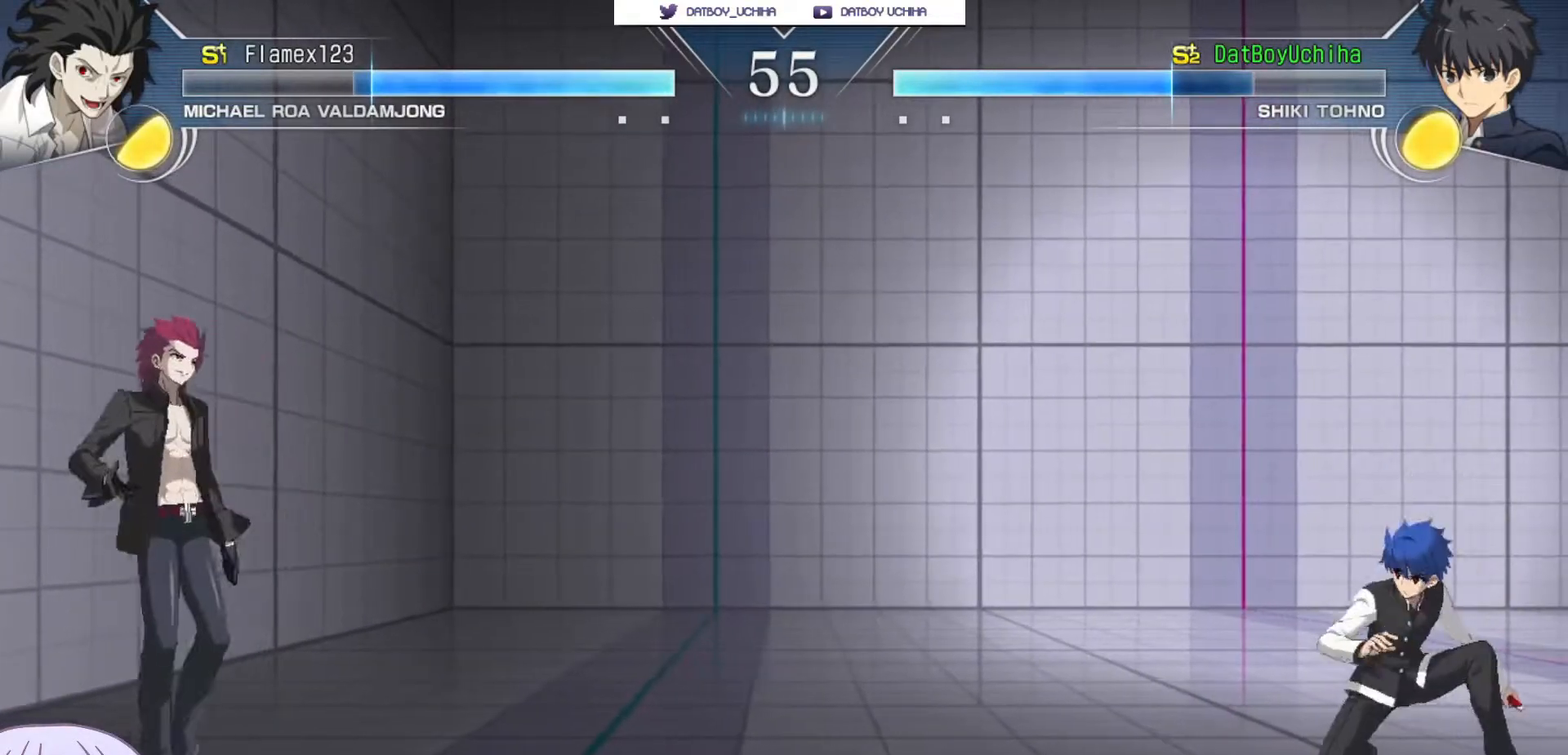
{"dt_ms": 500, "buttons": [], "left_stick": "up-left"}
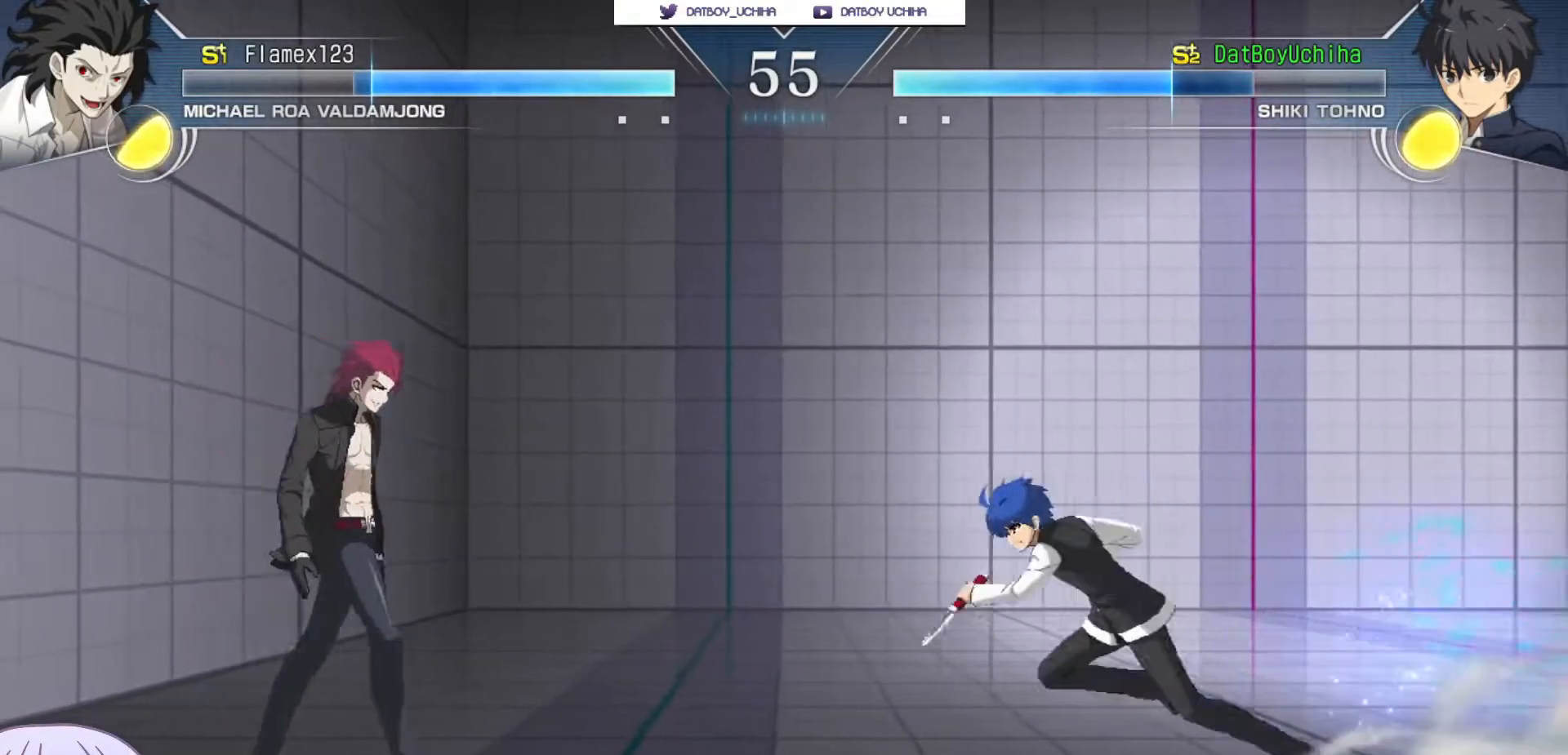
{"dt_ms": 500, "buttons": [], "left_stick": "center", "events": [[33, "left_stick", "down"], [100, "R1", "down"], [150, "R1", "up"], [300, "left_stick", "center"], [317, "TRIANGLE", "down"], [383, "TRIANGLE", "up"]]}